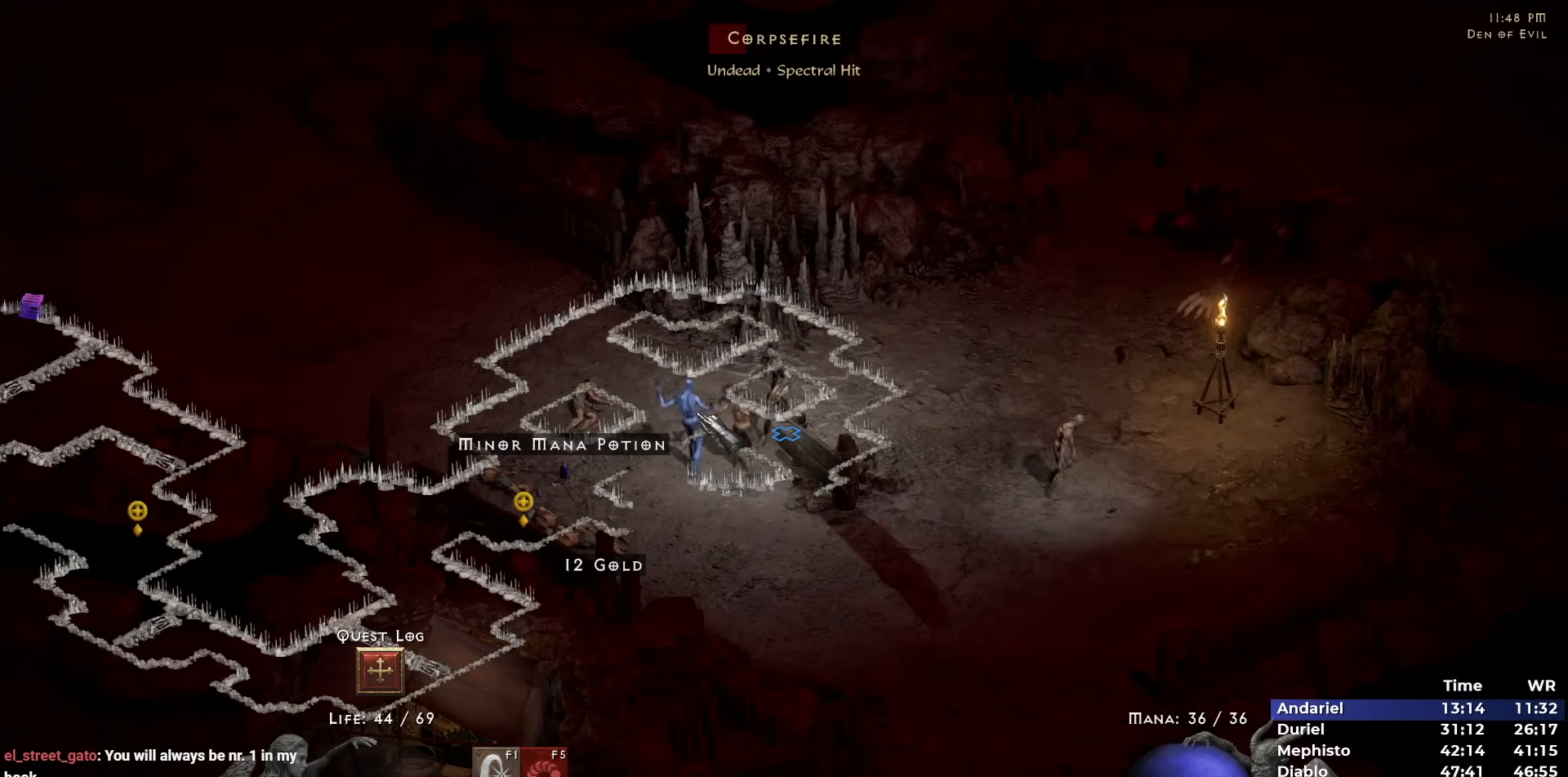
Gameplay with keyboard and mouse; each line is a JSON object with the keys and mouse buttons held at the frame after it. "events" lists presses ("down") and releases ("up") of "1", "2", "3", "4", "5", "b", "c", "ctrl", "escape", "h", "i", "n", "q", "r", "return", "shift", "space", "t", "tab", "v", "w", "y", "mouse_left" and "mouse_right" between this image and that frame as [ms after this image, input, new state], when the widget could be followed in between. "mouse_left", "mouse_right" = the "left", "right" buttons of the "mouse" list. No other keys are recorded. Mouse movement is not recorded.
{"keys": [], "mouse": ["left"], "events": []}
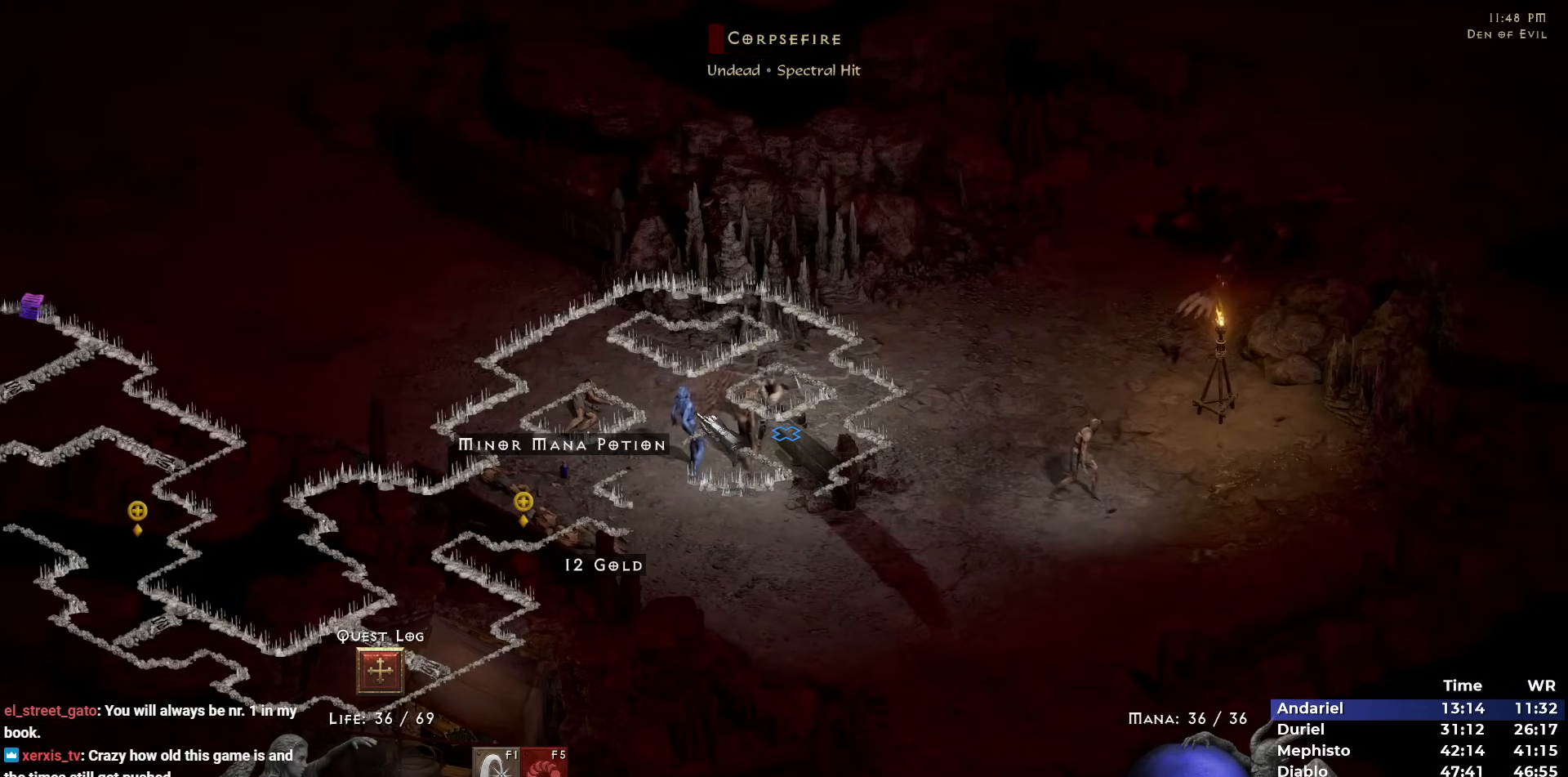
{"keys": [], "mouse": ["left"], "events": []}
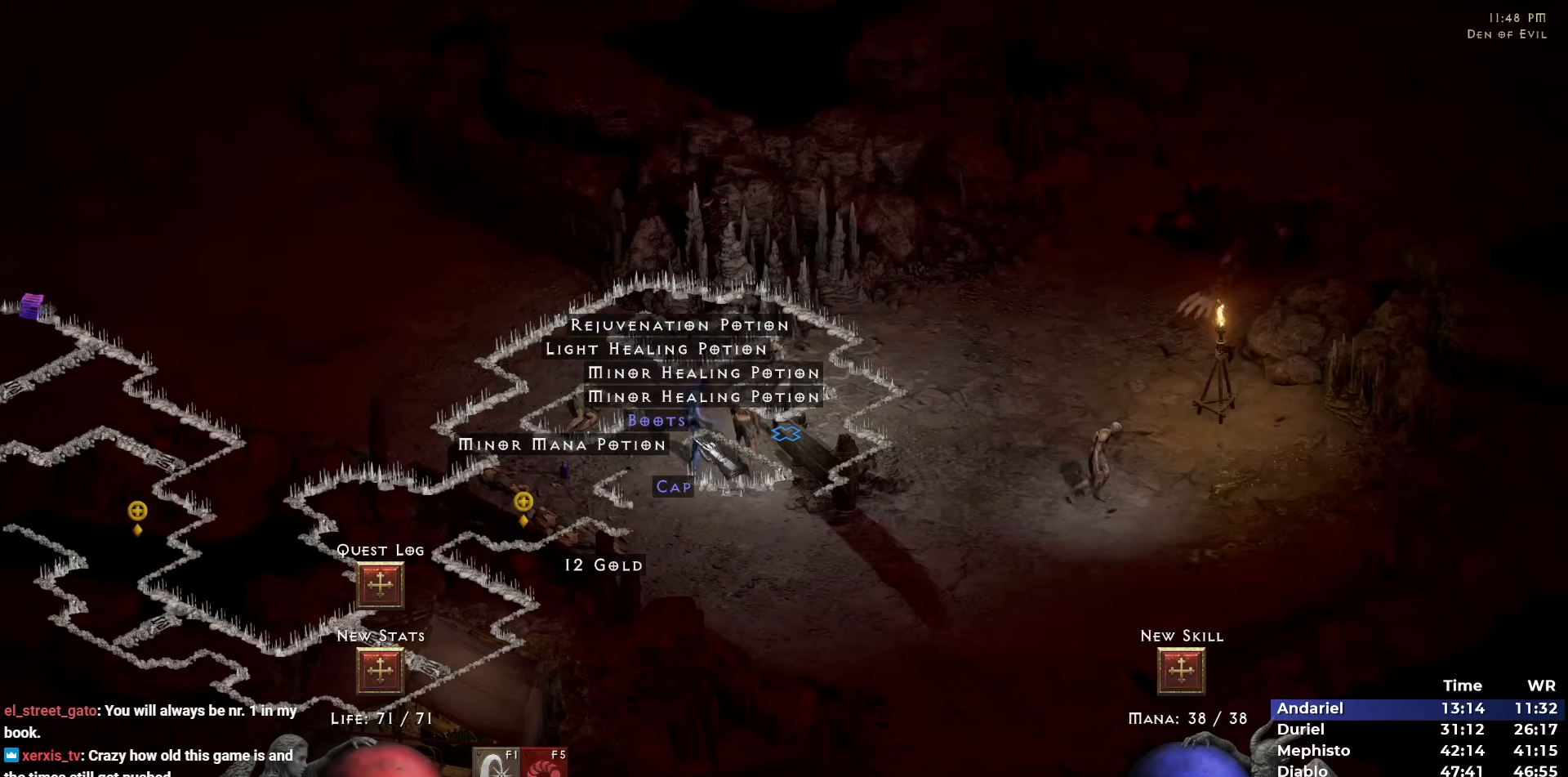
{"keys": [], "mouse": [], "events": [[150, "mouse_left", "up"], [233, "mouse_left", "down"], [333, "mouse_left", "up"], [417, "mouse_left", "down"], [467, "mouse_left", "up"]]}
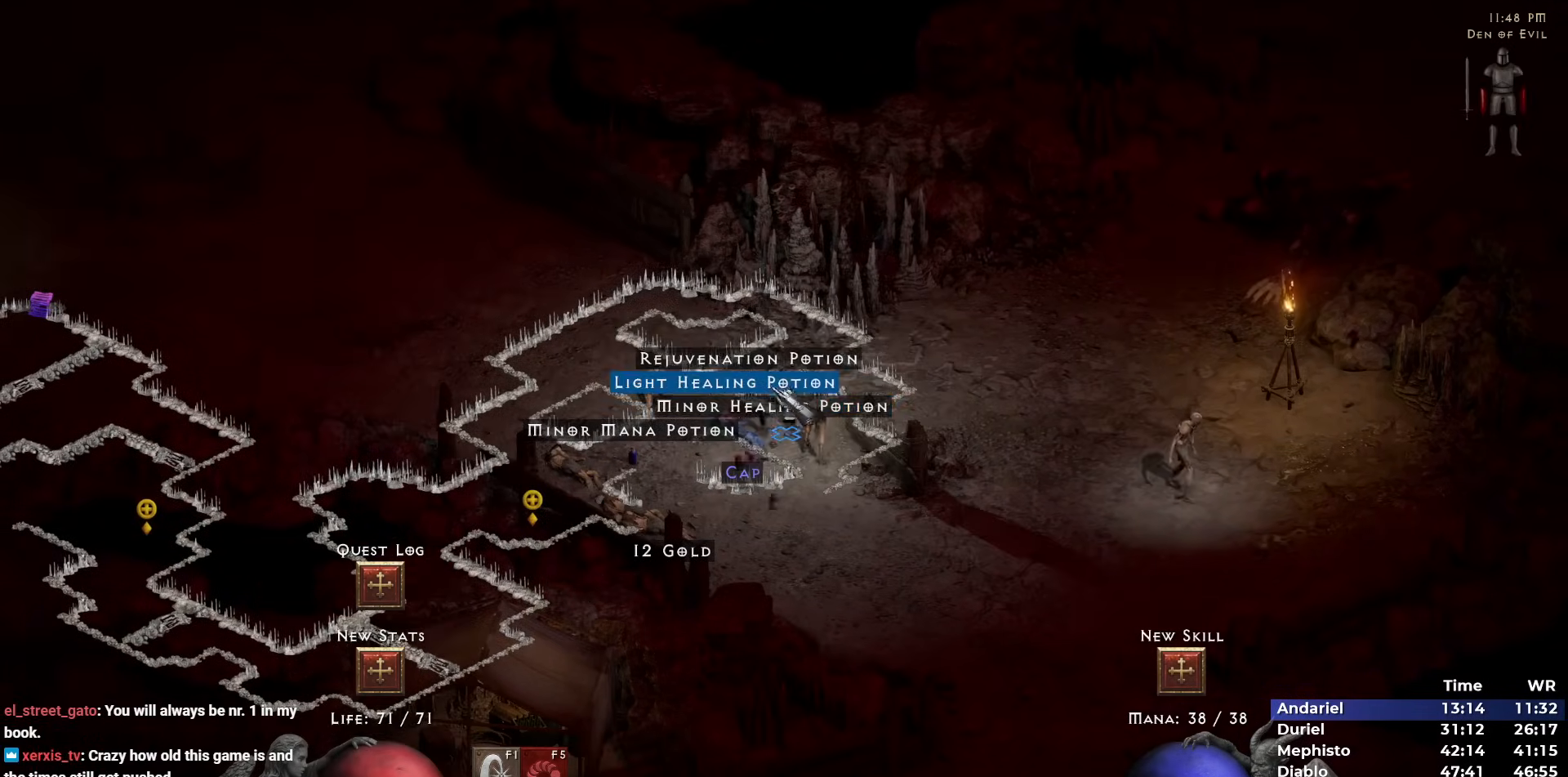
{"keys": [], "mouse": ["left"], "events": [[67, "mouse_left", "down"], [117, "mouse_left", "up"], [167, "mouse_left", "down"], [267, "mouse_left", "up"], [350, "mouse_left", "down"], [433, "mouse_left", "up"], [483, "mouse_left", "down"]]}
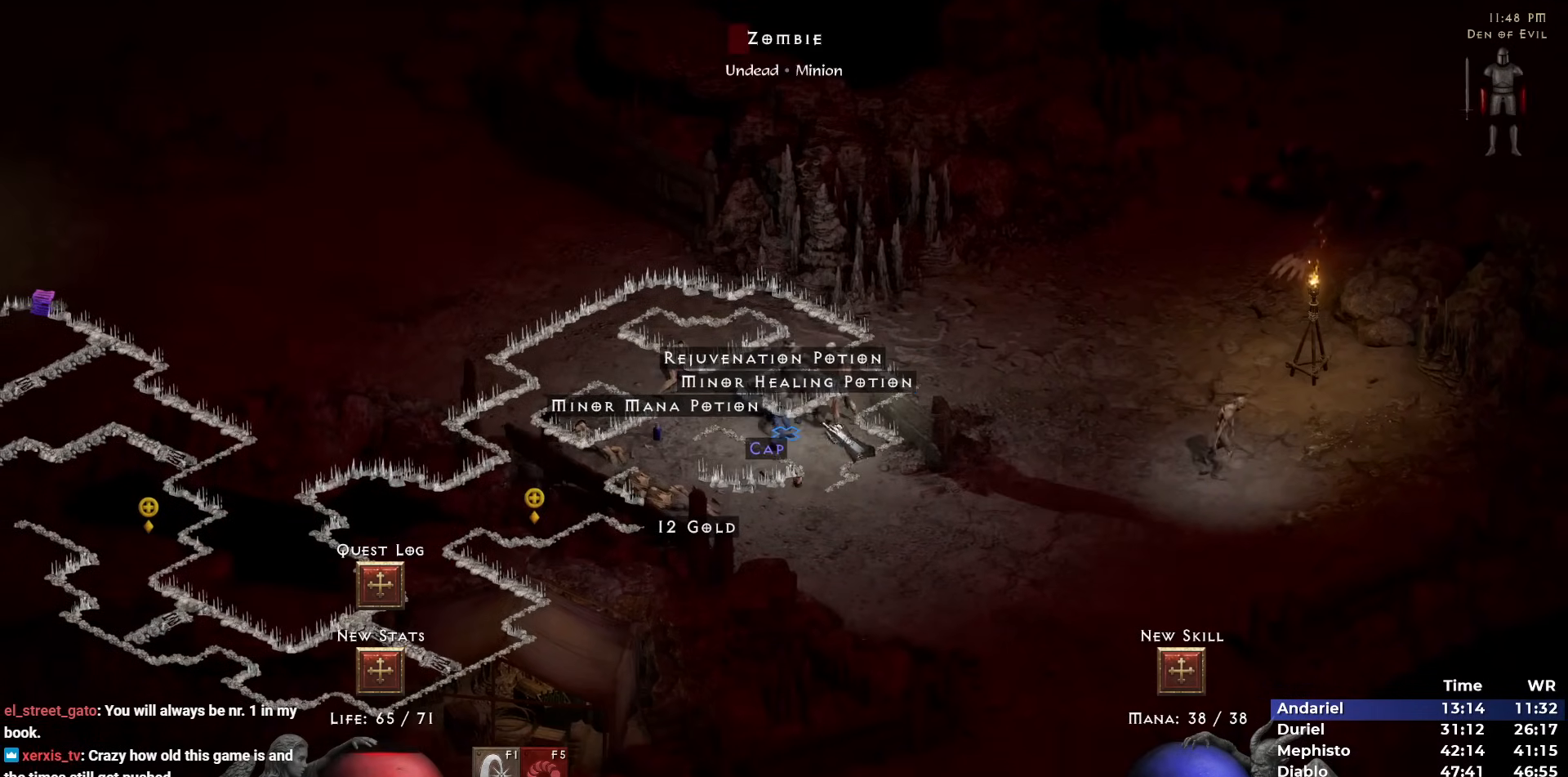
{"keys": [], "mouse": [], "events": [[83, "mouse_left", "up"], [183, "mouse_left", "down"], [267, "mouse_left", "up"], [317, "mouse_left", "down"], [467, "mouse_left", "up"]]}
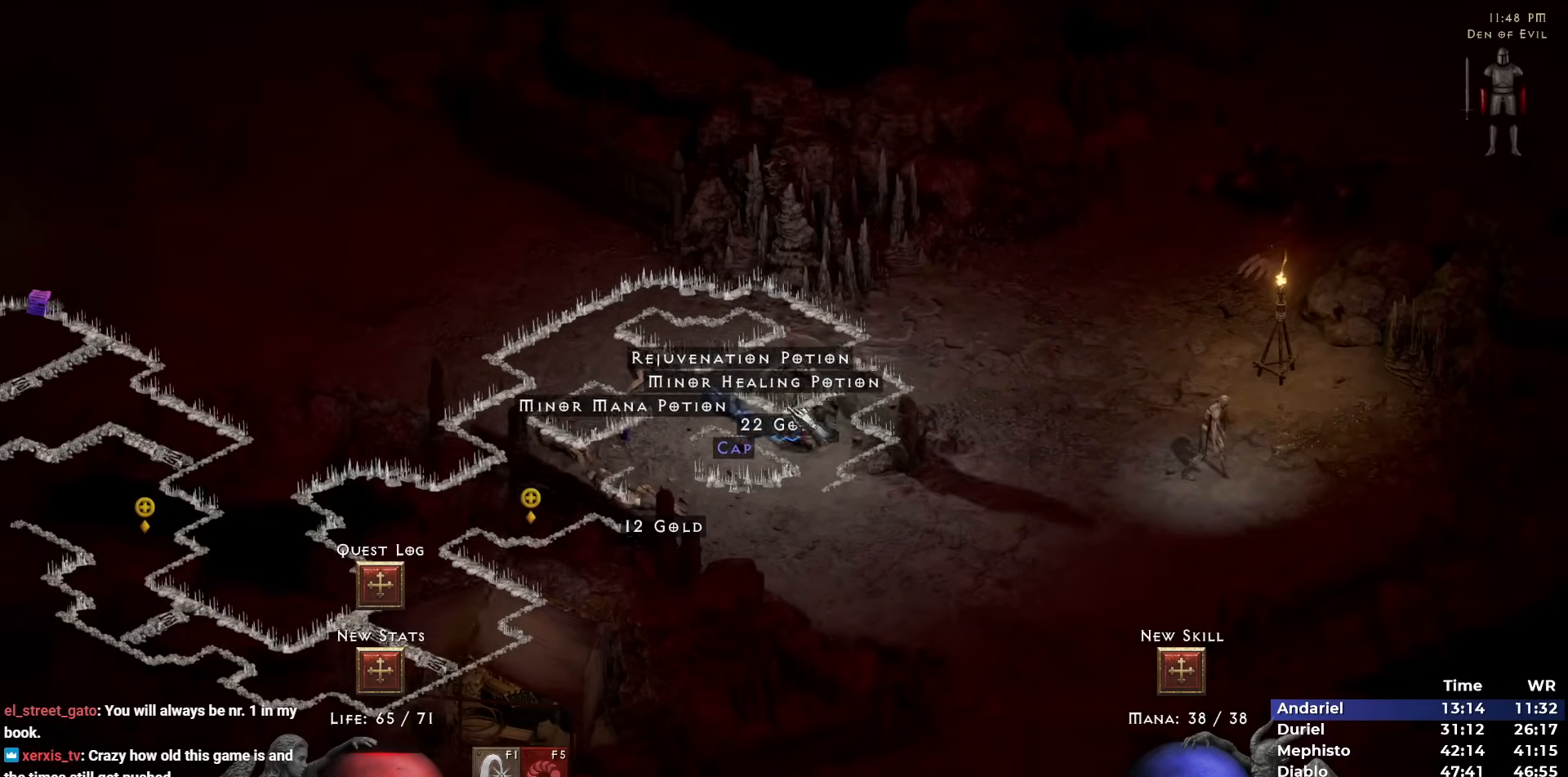
{"keys": [], "mouse": [], "events": [[50, "mouse_left", "down"], [150, "mouse_left", "up"], [233, "mouse_left", "down"], [333, "mouse_left", "up"], [433, "mouse_left", "down"], [483, "mouse_left", "up"]]}
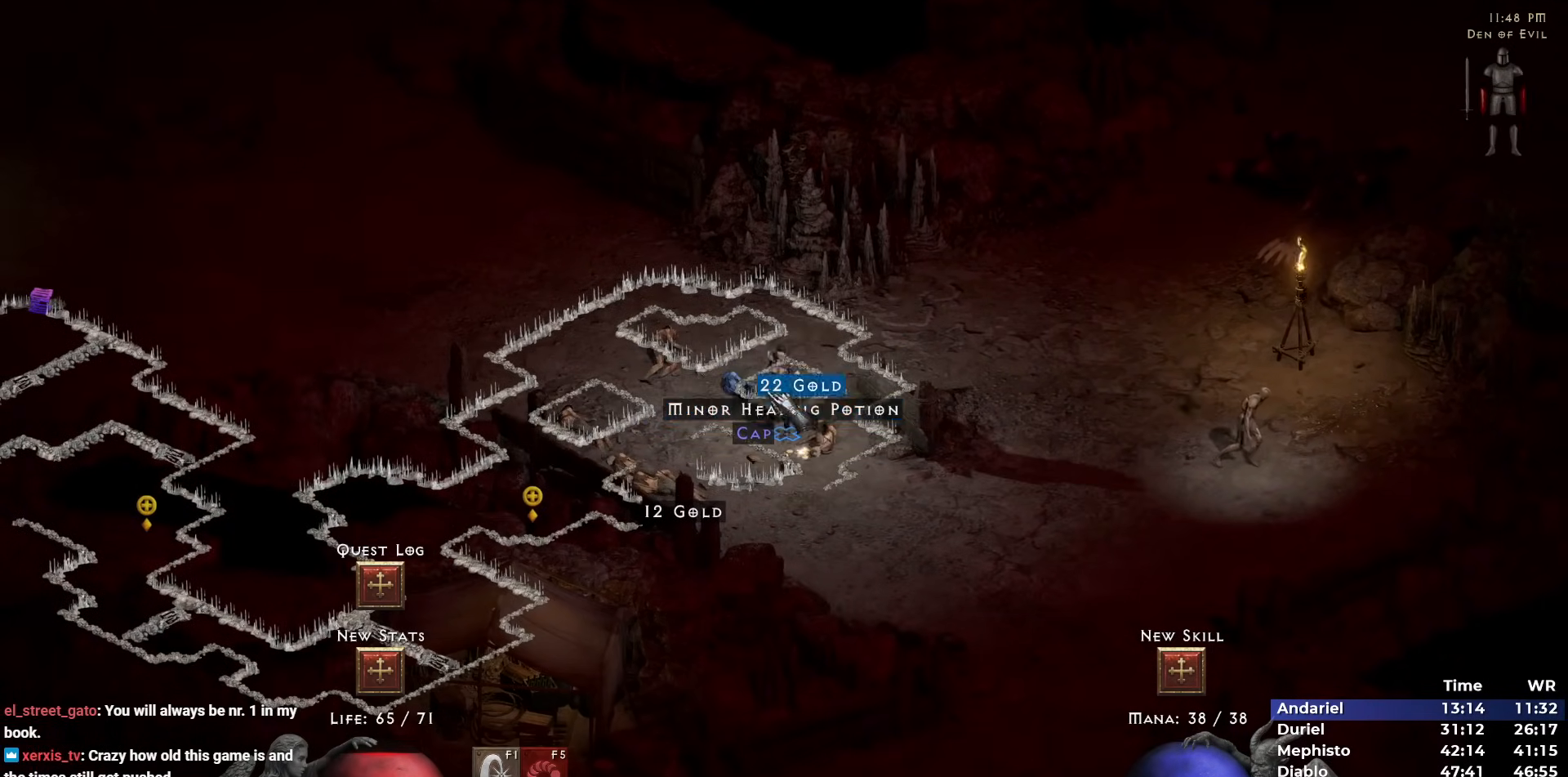
{"keys": [], "mouse": ["left"], "events": [[67, "mouse_left", "down"], [167, "mouse_left", "up"], [250, "mouse_left", "down"], [350, "mouse_left", "up"], [400, "mouse_left", "down"]]}
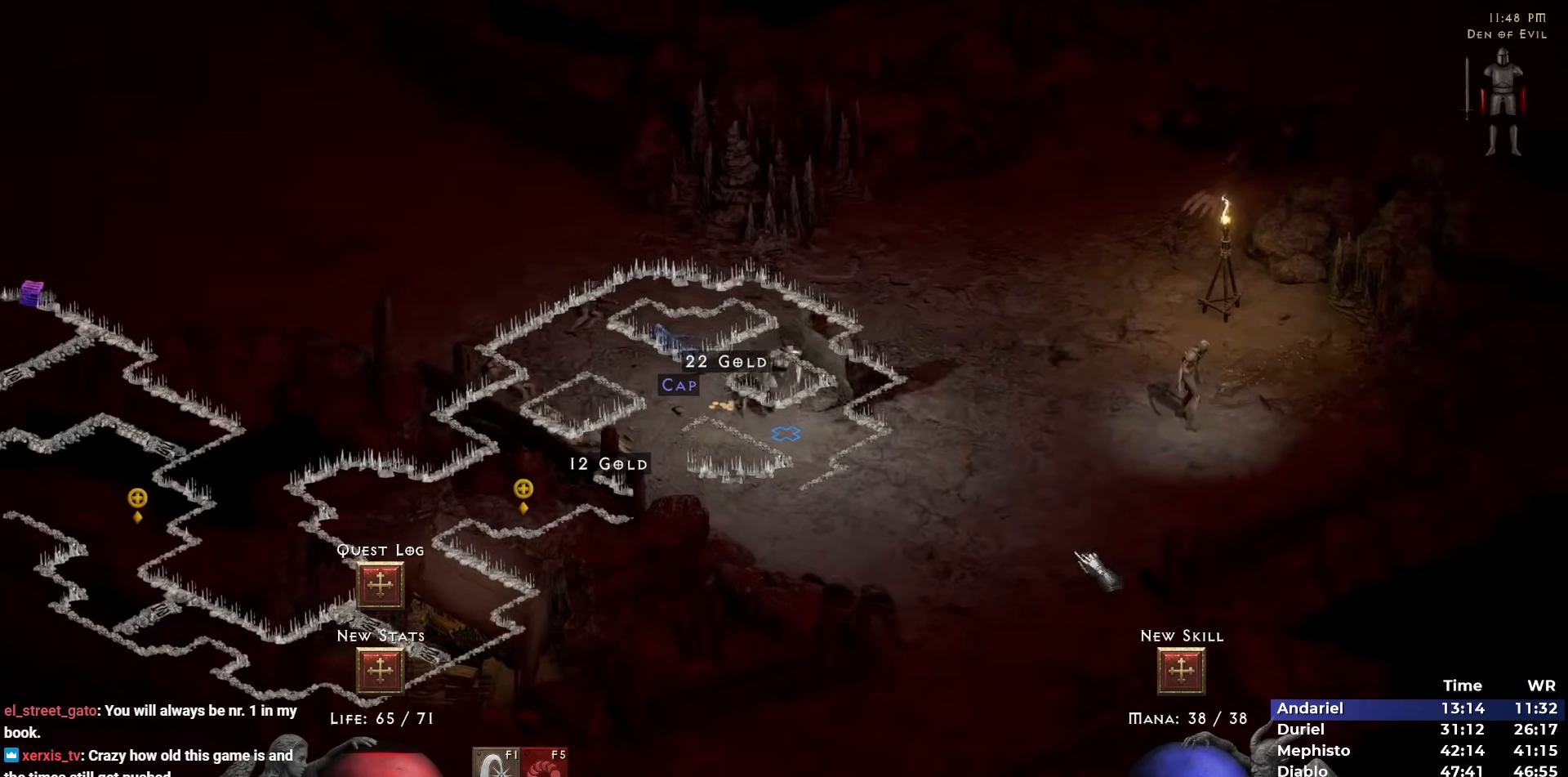
{"keys": [], "mouse": ["left"], "events": [[33, "mouse_left", "up"], [83, "mouse_left", "down"], [167, "mouse_left", "up"], [367, "mouse_left", "down"]]}
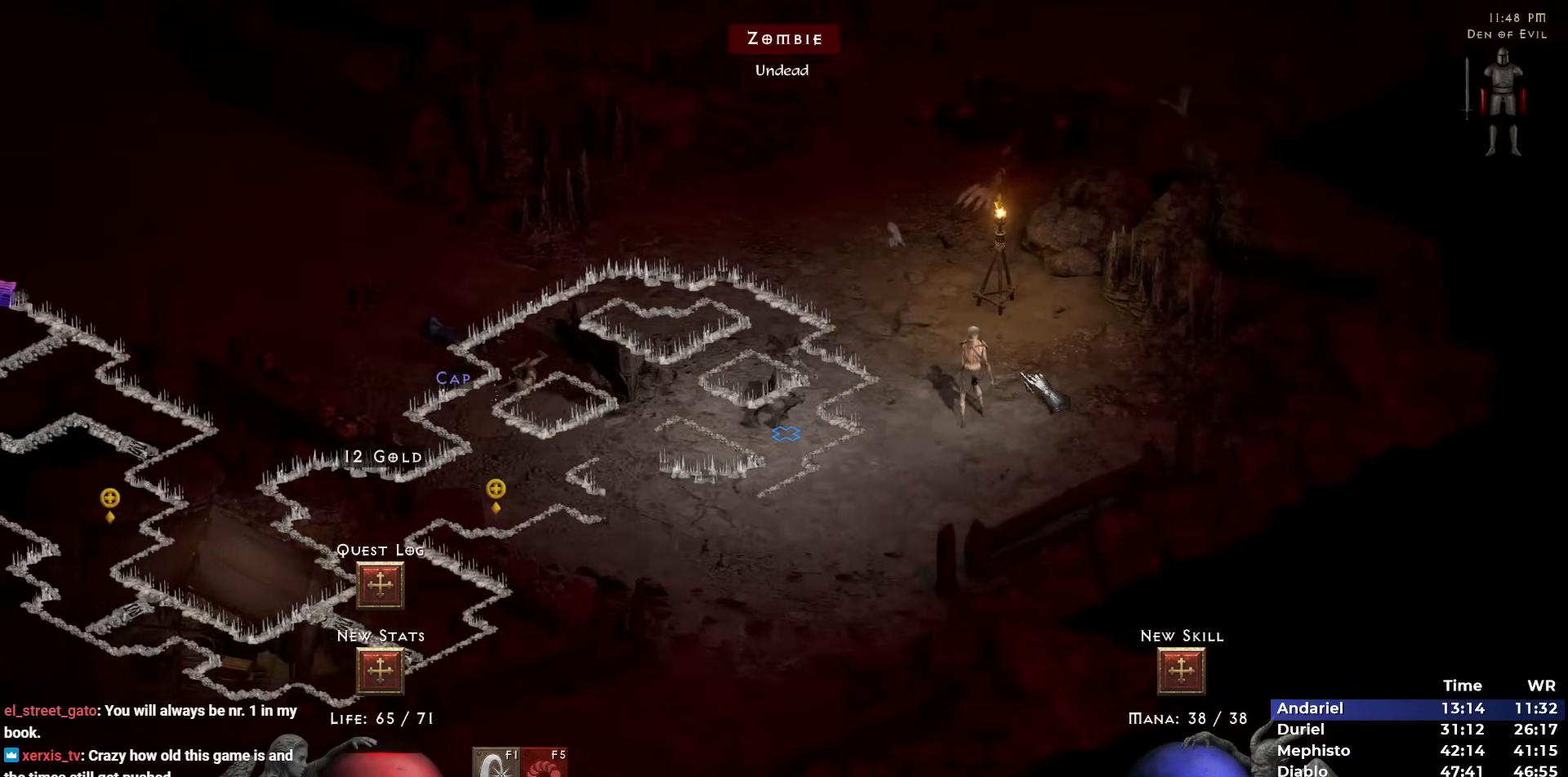
{"keys": [], "mouse": ["left"], "events": []}
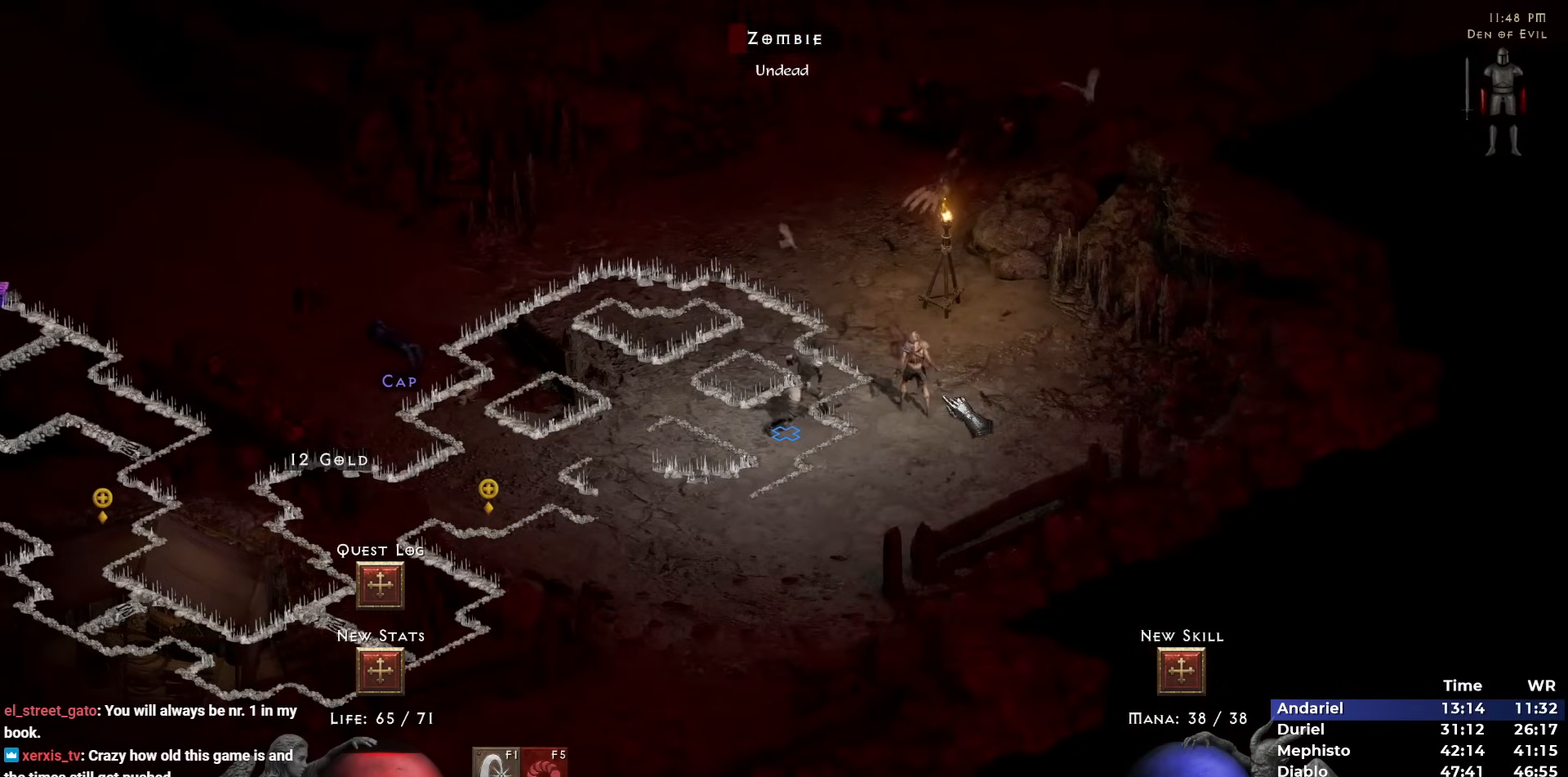
{"keys": [], "mouse": [], "events": [[433, "mouse_left", "up"]]}
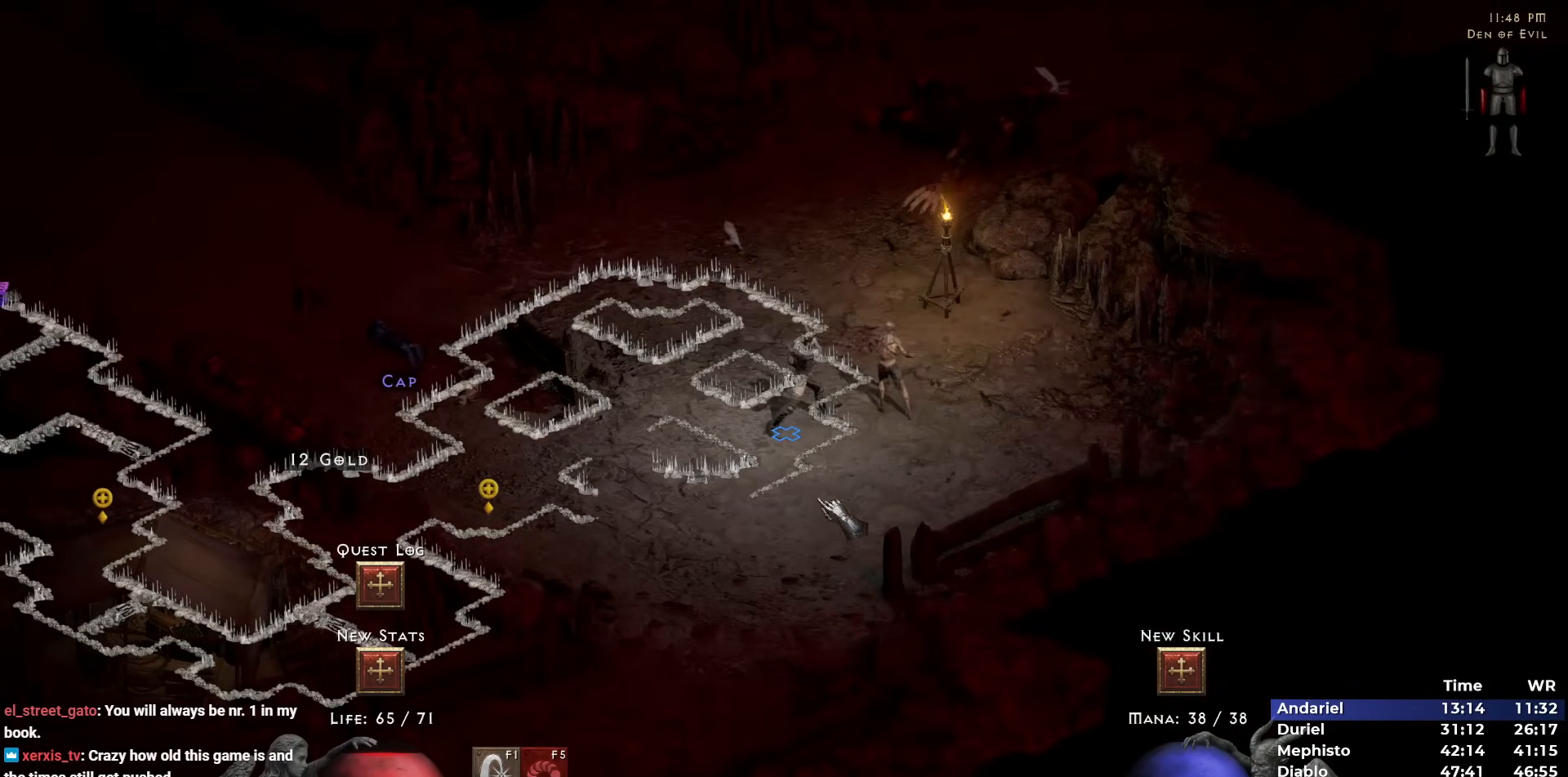
{"keys": [], "mouse": [], "events": [[33, "mouse_left", "down"], [133, "mouse_left", "up"], [217, "mouse_left", "down"], [317, "mouse_left", "up"], [367, "mouse_left", "down"], [450, "mouse_left", "up"]]}
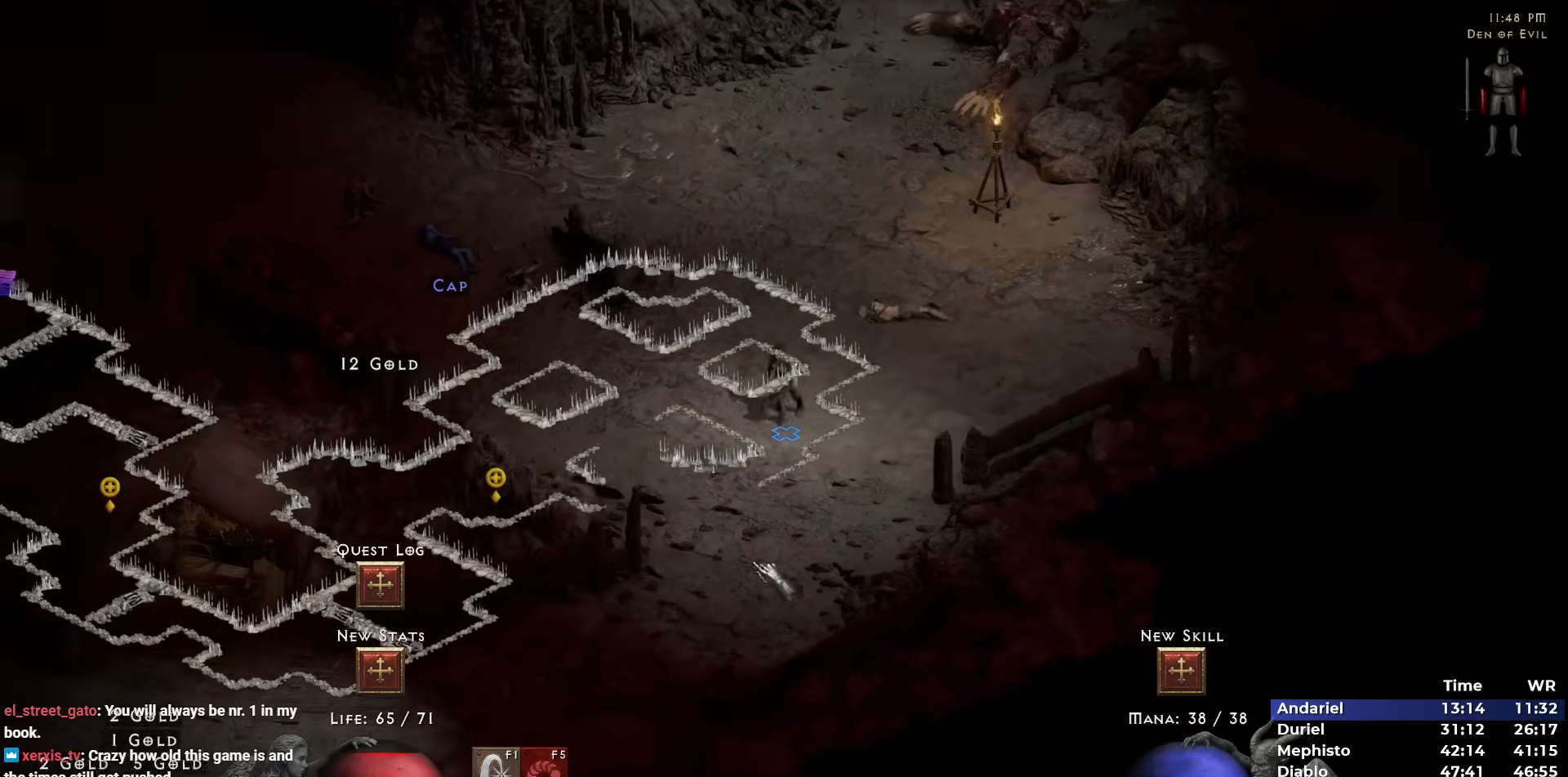
{"keys": [], "mouse": [], "events": [[183, "mouse_left", "down"], [233, "mouse_left", "up"], [333, "mouse_left", "down"], [417, "mouse_left", "up"]]}
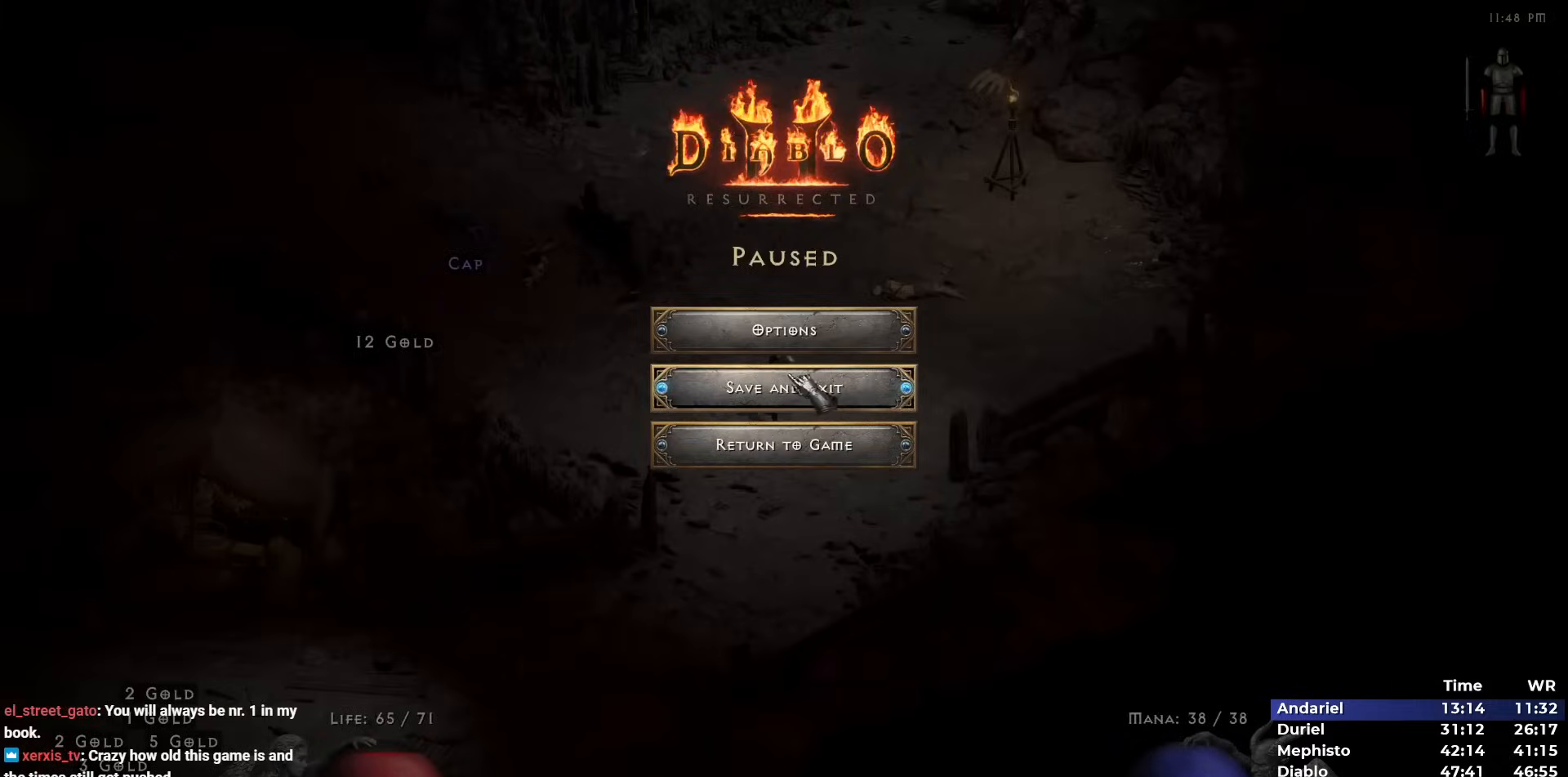
{"keys": [], "mouse": [], "events": [[67, "return", "down"], [117, "return", "up"], [167, "return", "down"], [250, "return", "up"], [300, "return", "down"], [483, "return", "up"]]}
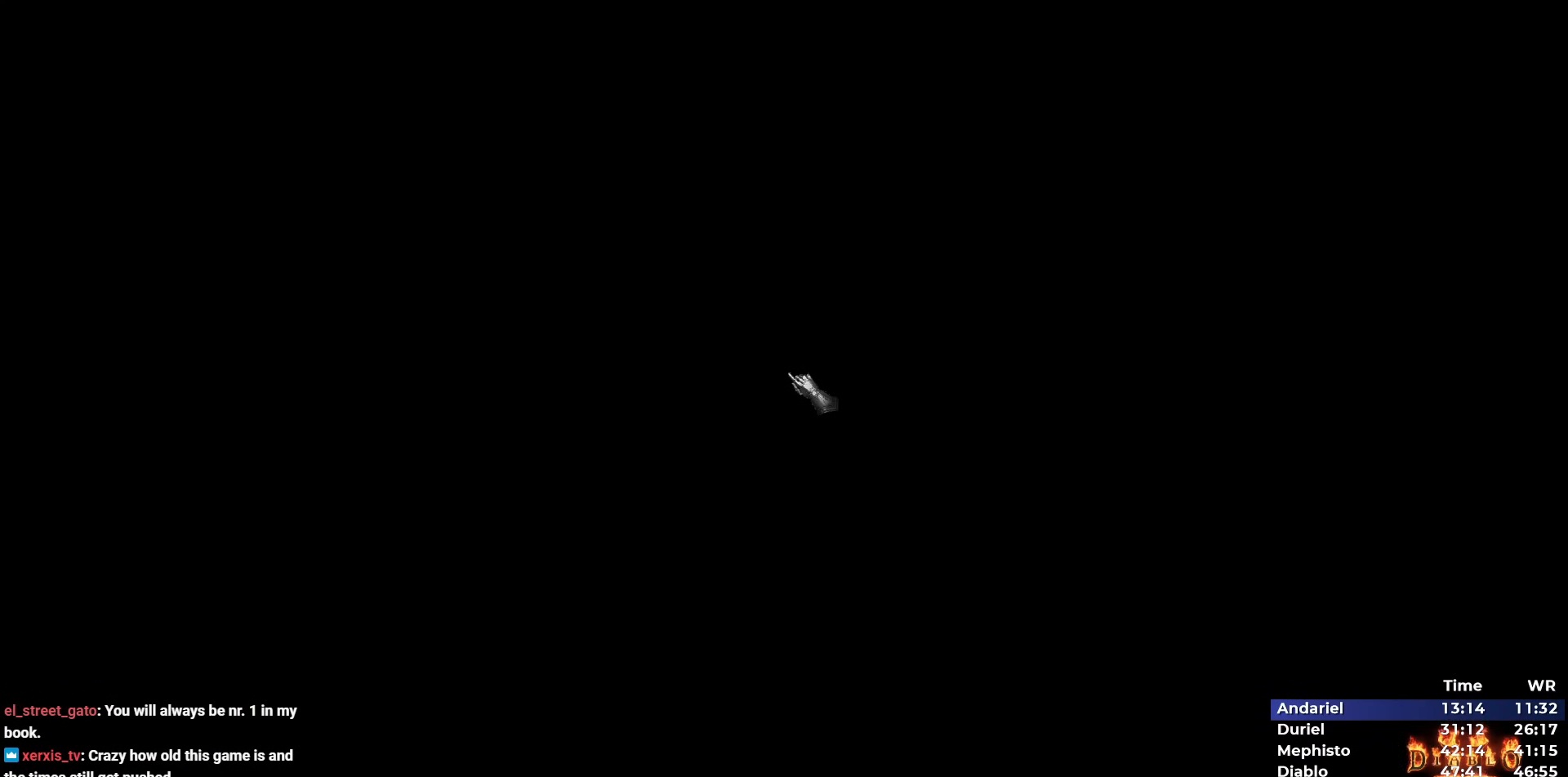
{"keys": ["return"], "mouse": [], "events": [[33, "return", "down"], [217, "return", "up"], [267, "return", "down"], [367, "return", "up"], [417, "return", "down"]]}
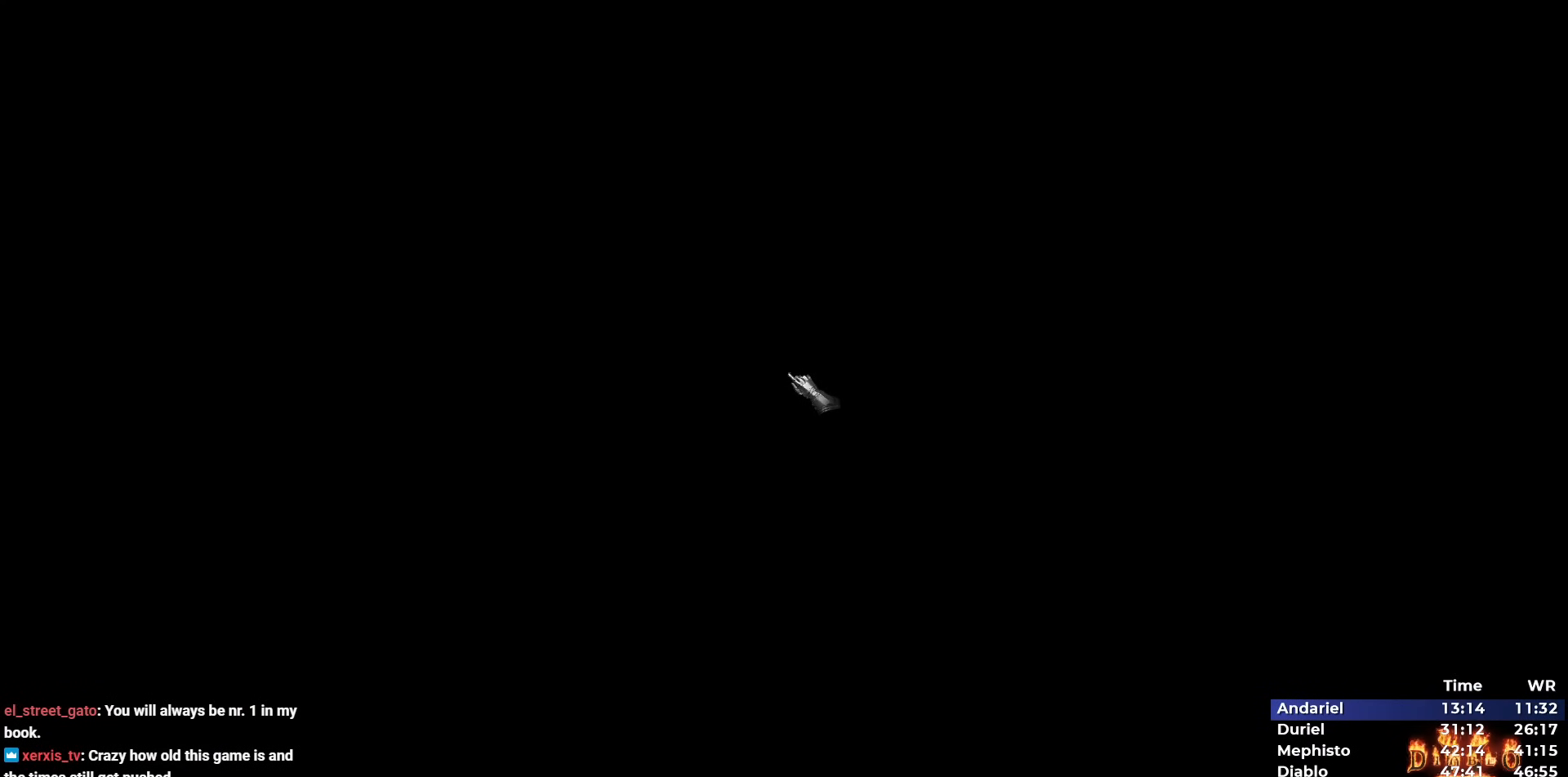
{"keys": ["return"], "mouse": [], "events": [[17, "return", "up"], [50, "return", "down"], [150, "return", "up"], [183, "return", "down"], [250, "return", "up"], [283, "return", "down"], [383, "return", "up"], [433, "return", "down"]]}
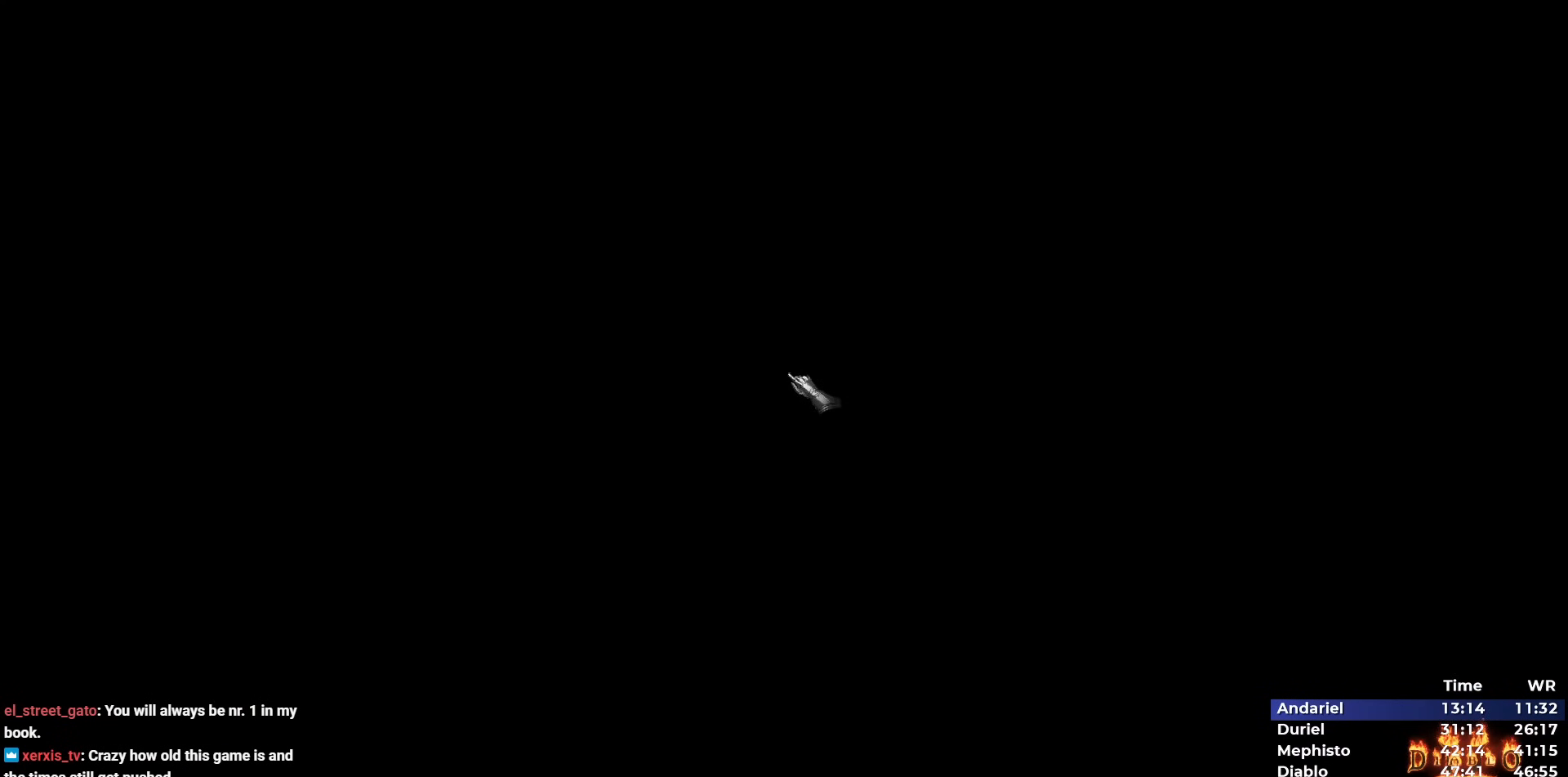
{"keys": [], "mouse": [], "events": [[17, "return", "up"], [67, "return", "down"], [250, "return", "up"], [300, "return", "down"], [350, "return", "up"], [400, "return", "down"], [433, "return", "up"]]}
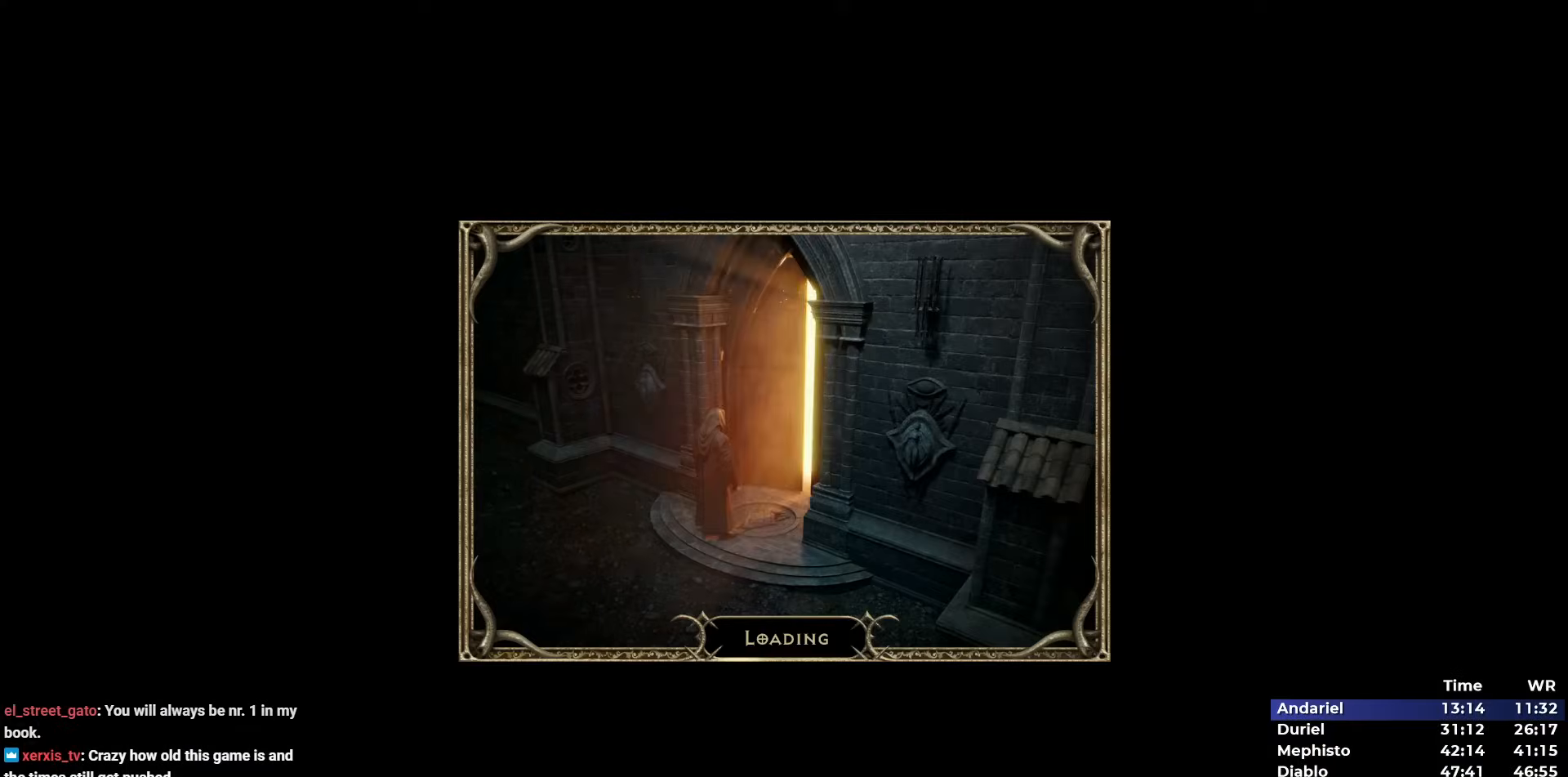
{"keys": [], "mouse": [], "events": []}
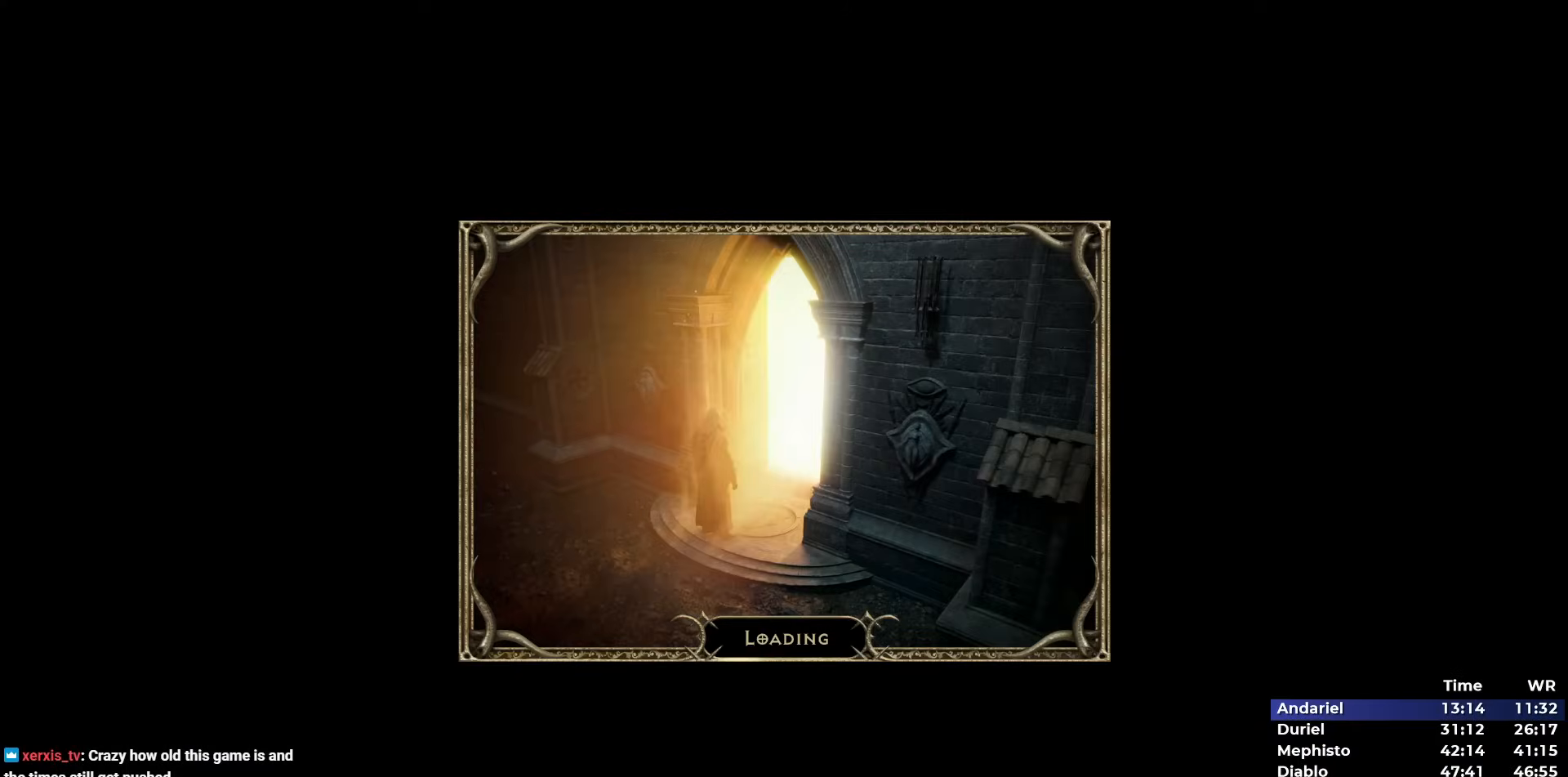
{"keys": [], "mouse": [], "events": []}
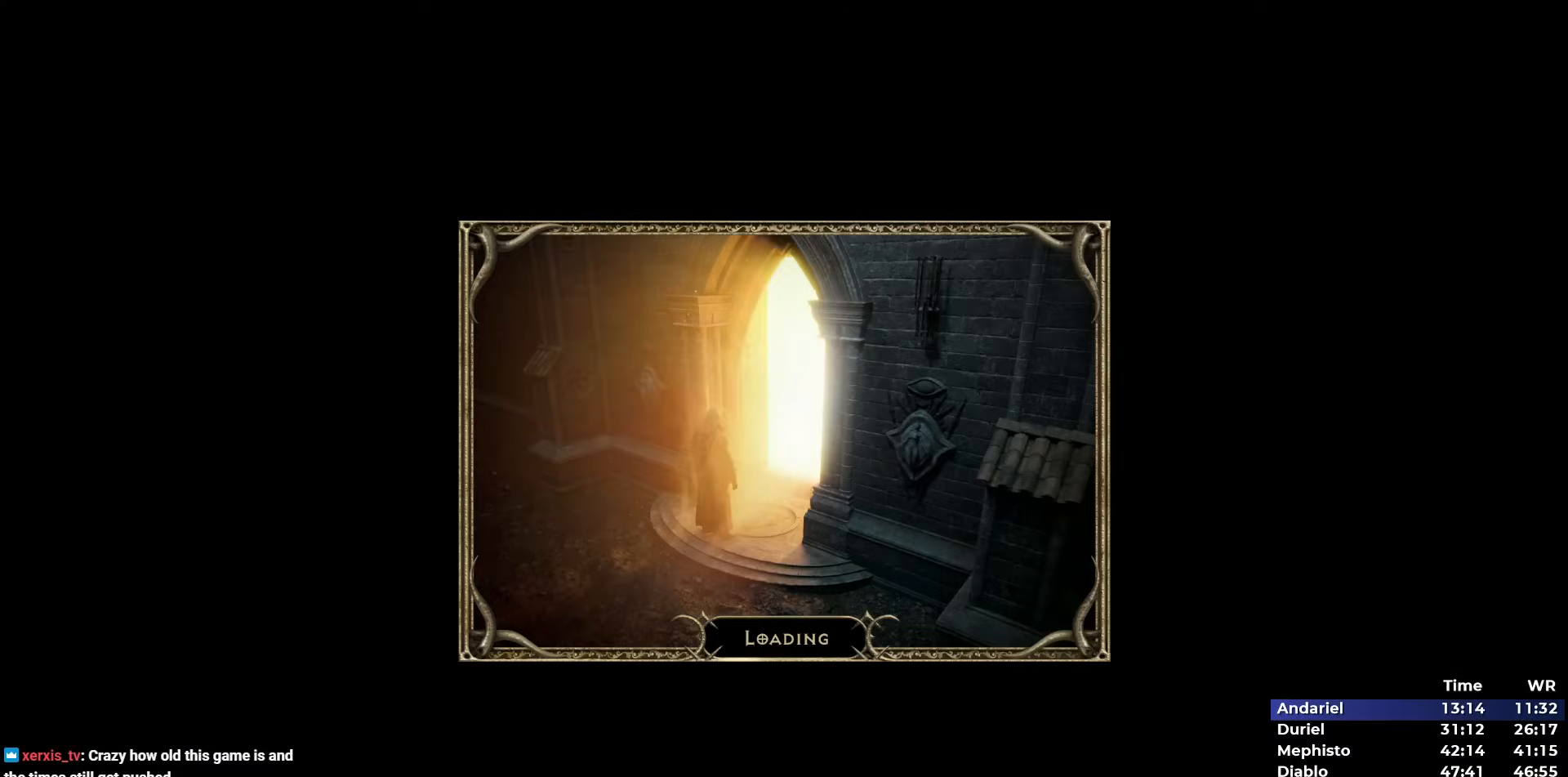
{"keys": [], "mouse": [], "events": []}
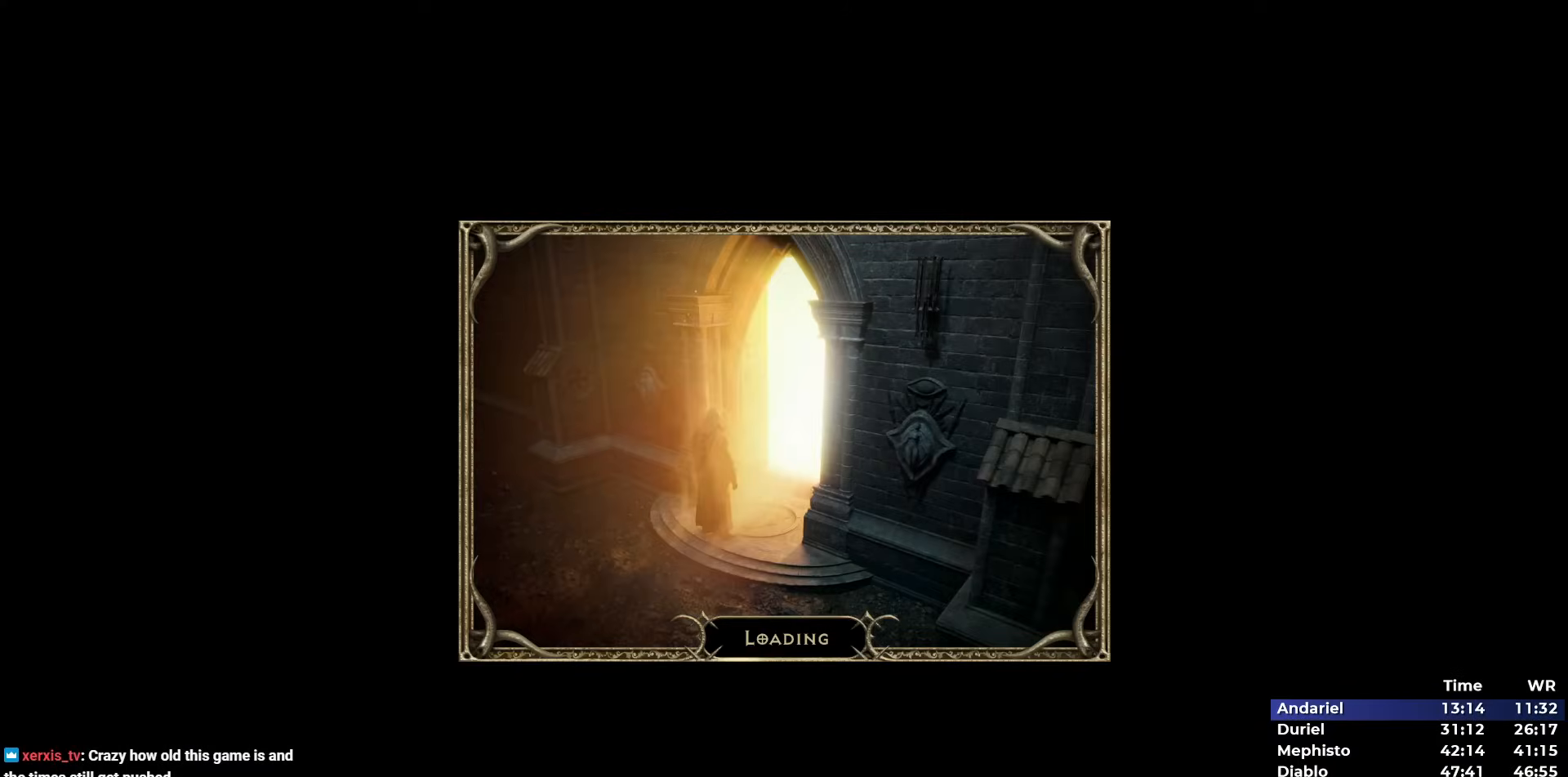
{"keys": [], "mouse": [], "events": []}
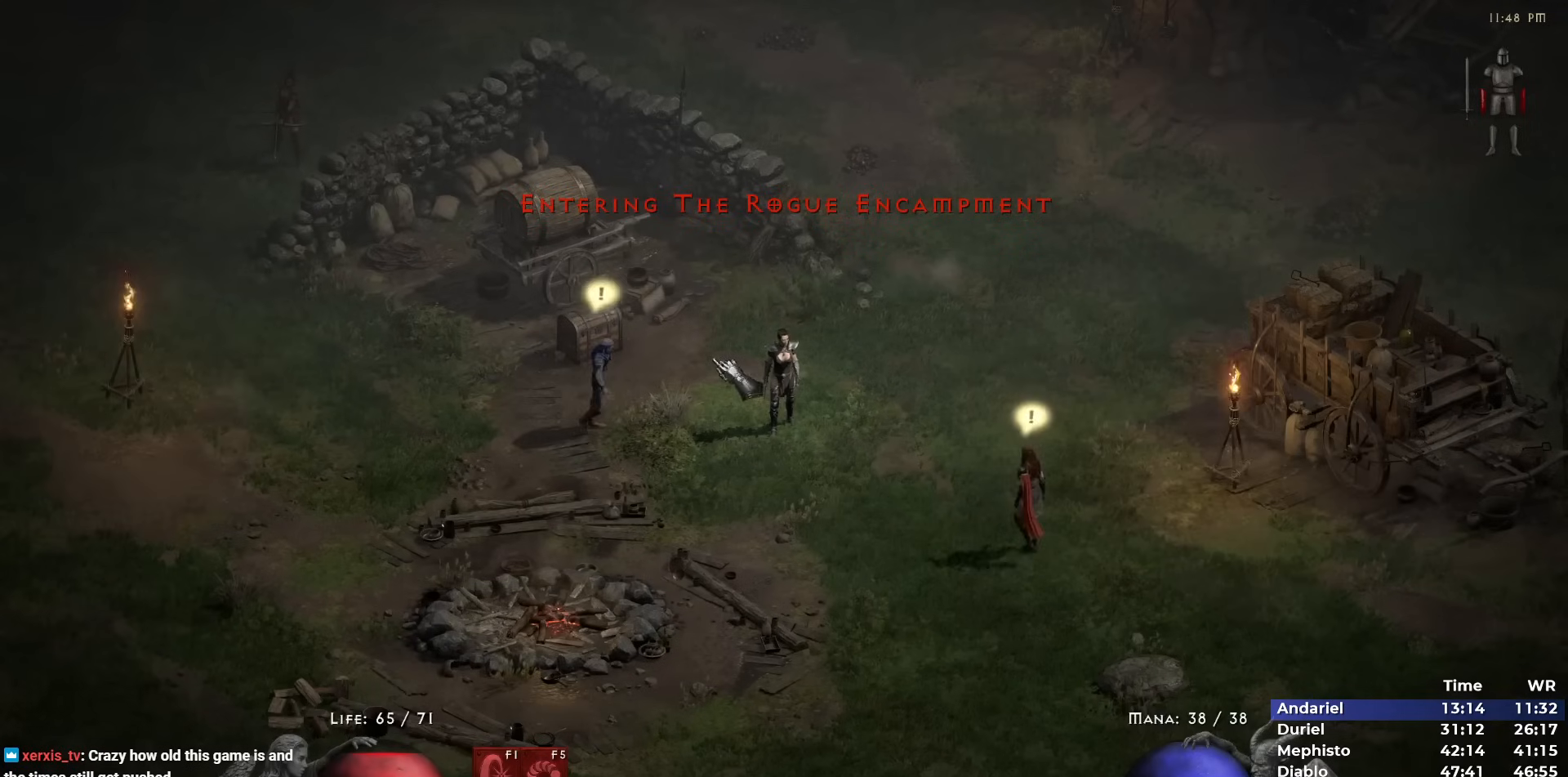
{"keys": [], "mouse": [], "events": [[233, "mouse_left", "down"], [333, "mouse_left", "up"]]}
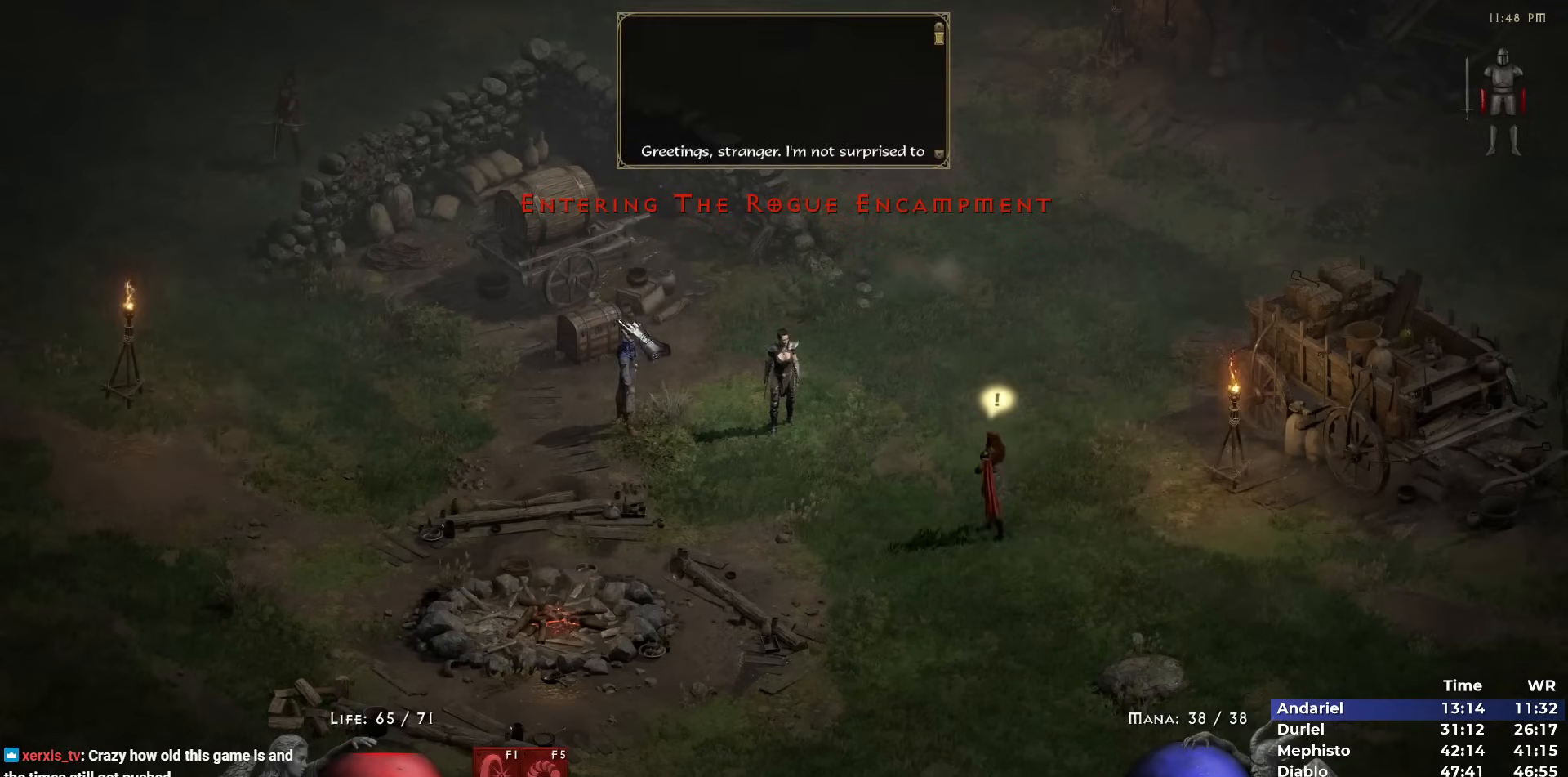
{"keys": [], "mouse": [], "events": [[117, "space", "down"], [167, "mouse_left", "down"], [250, "mouse_left", "up"], [250, "space", "up"], [300, "mouse_left", "down"], [350, "i", "down"], [400, "mouse_left", "up"], [433, "i", "up"]]}
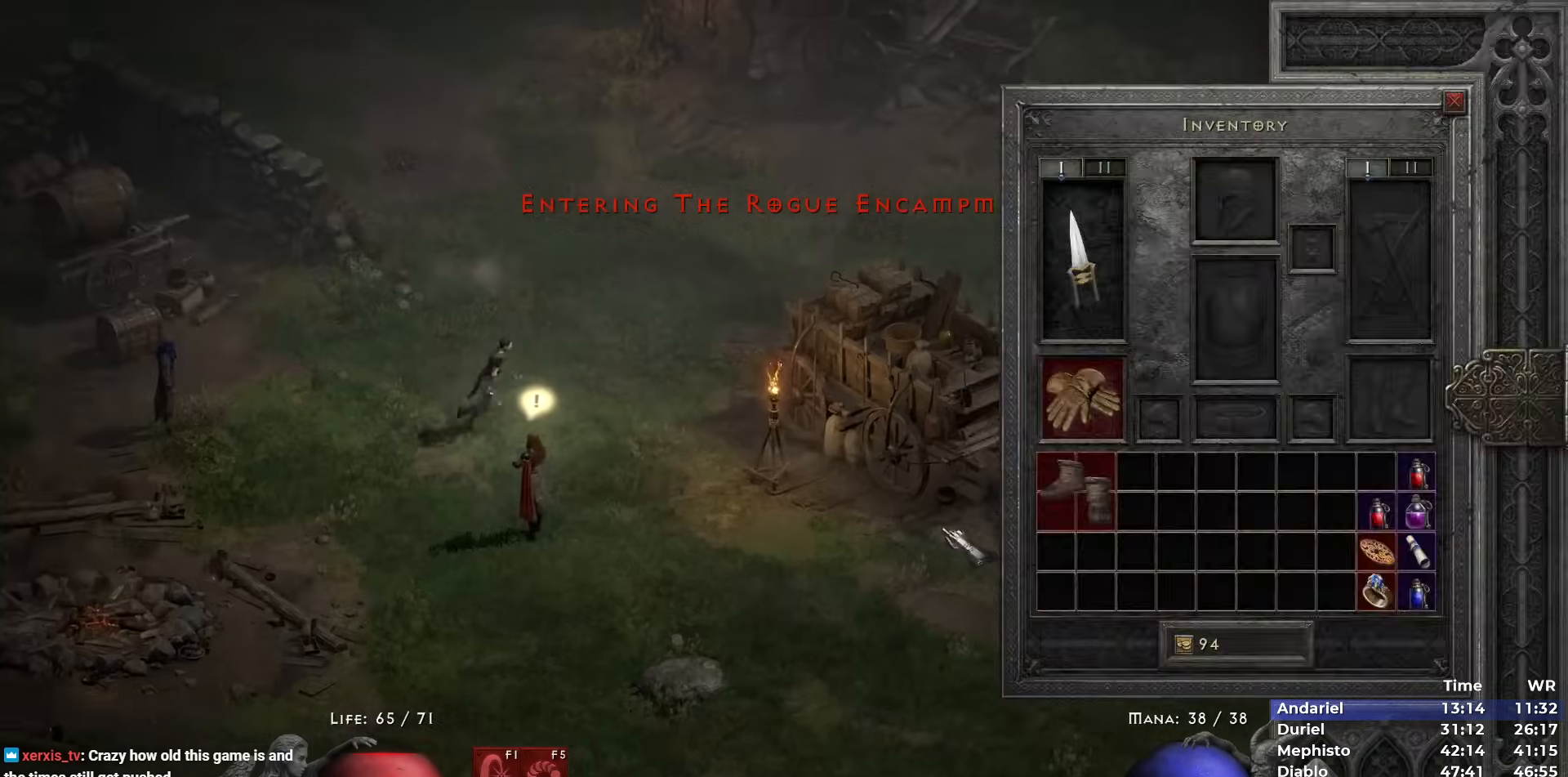
{"keys": [], "mouse": ["left"], "events": [[83, "i", "down"], [167, "i", "up"], [217, "mouse_left", "down"], [267, "mouse_left", "up"], [367, "mouse_left", "down"], [450, "mouse_left", "up"], [500, "mouse_left", "down"]]}
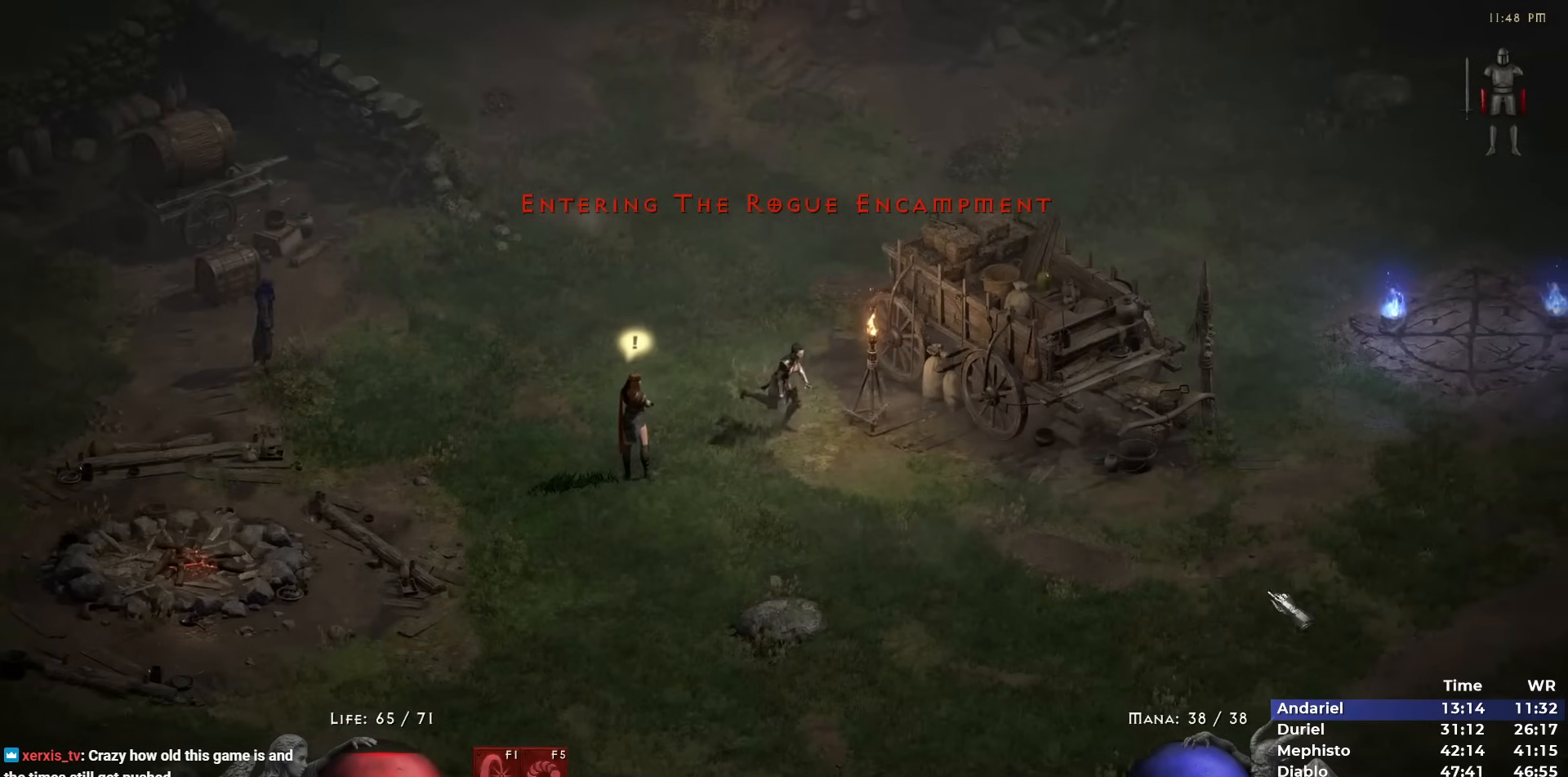
{"keys": [], "mouse": ["left"], "events": [[100, "i", "down"], [100, "mouse_left", "up"], [183, "i", "up"], [283, "i", "down"], [383, "i", "up"], [433, "mouse_left", "down"]]}
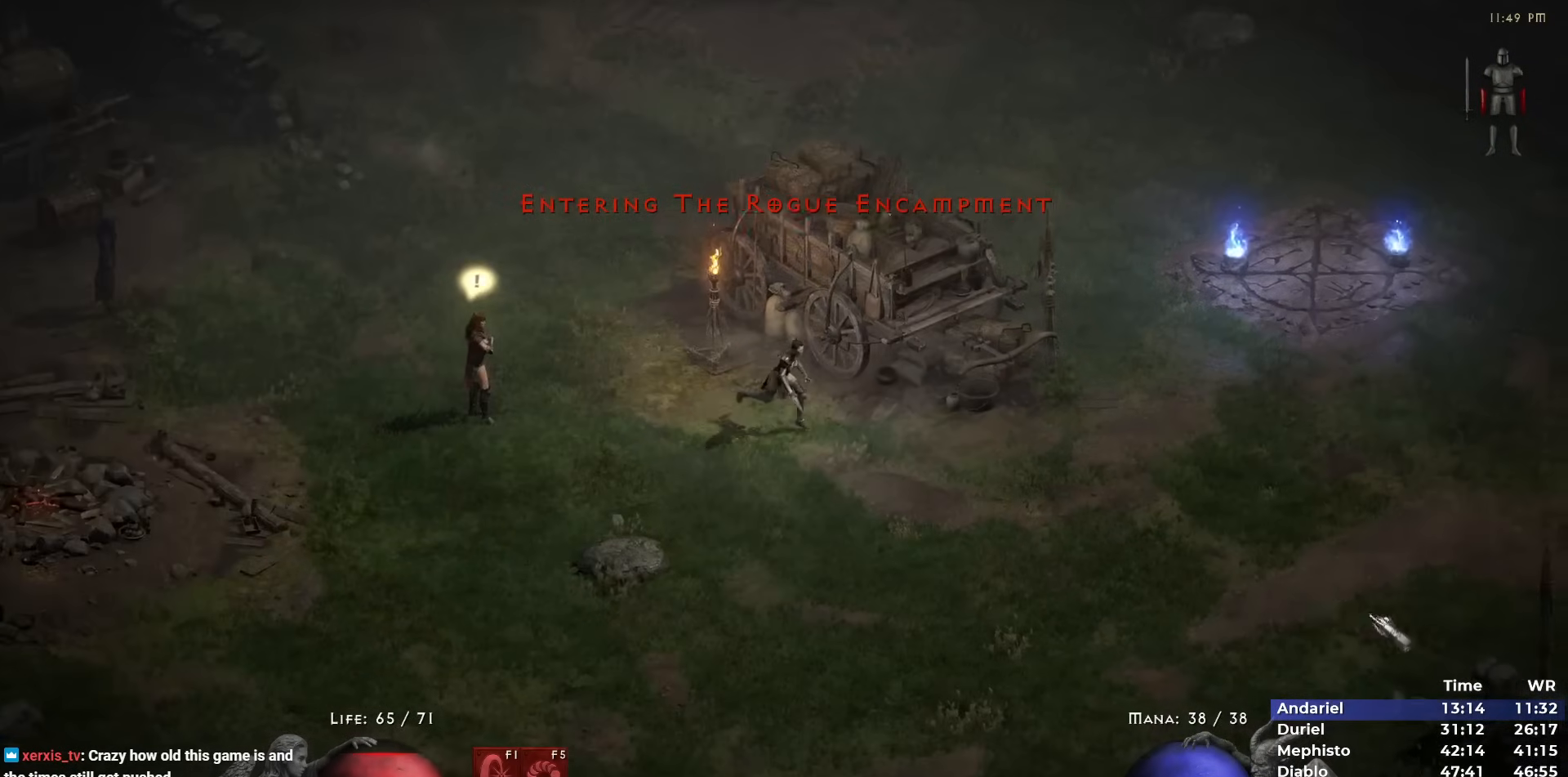
{"keys": [], "mouse": [], "events": [[17, "mouse_left", "up"], [67, "mouse_left", "down"], [117, "i", "down"], [167, "mouse_left", "up"], [217, "i", "up"]]}
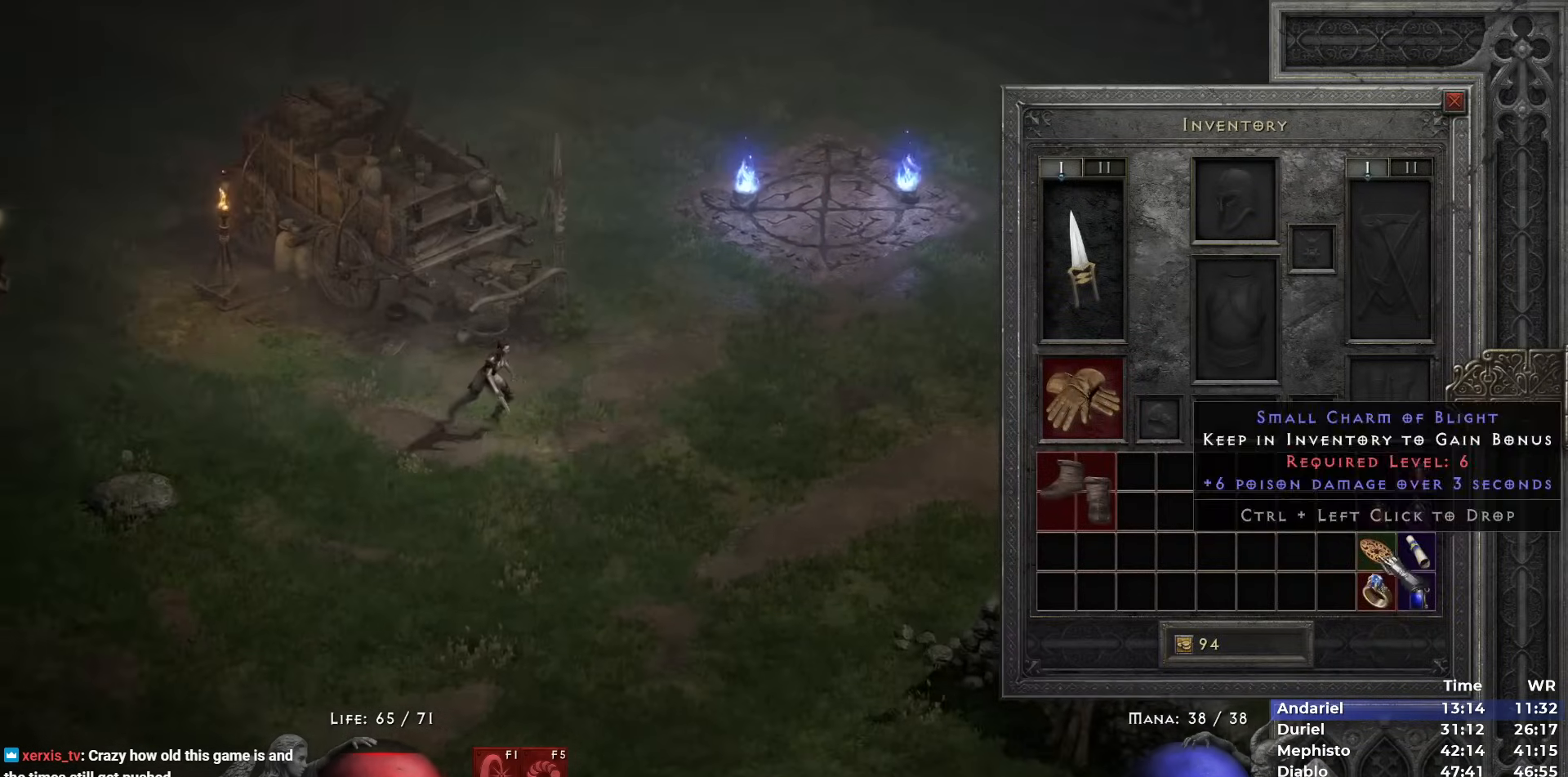
{"keys": [], "mouse": [], "events": [[33, "mouse_left", "down"], [133, "mouse_left", "up"], [217, "mouse_left", "down"], [267, "mouse_left", "up"], [417, "mouse_left", "down"], [500, "mouse_left", "up"]]}
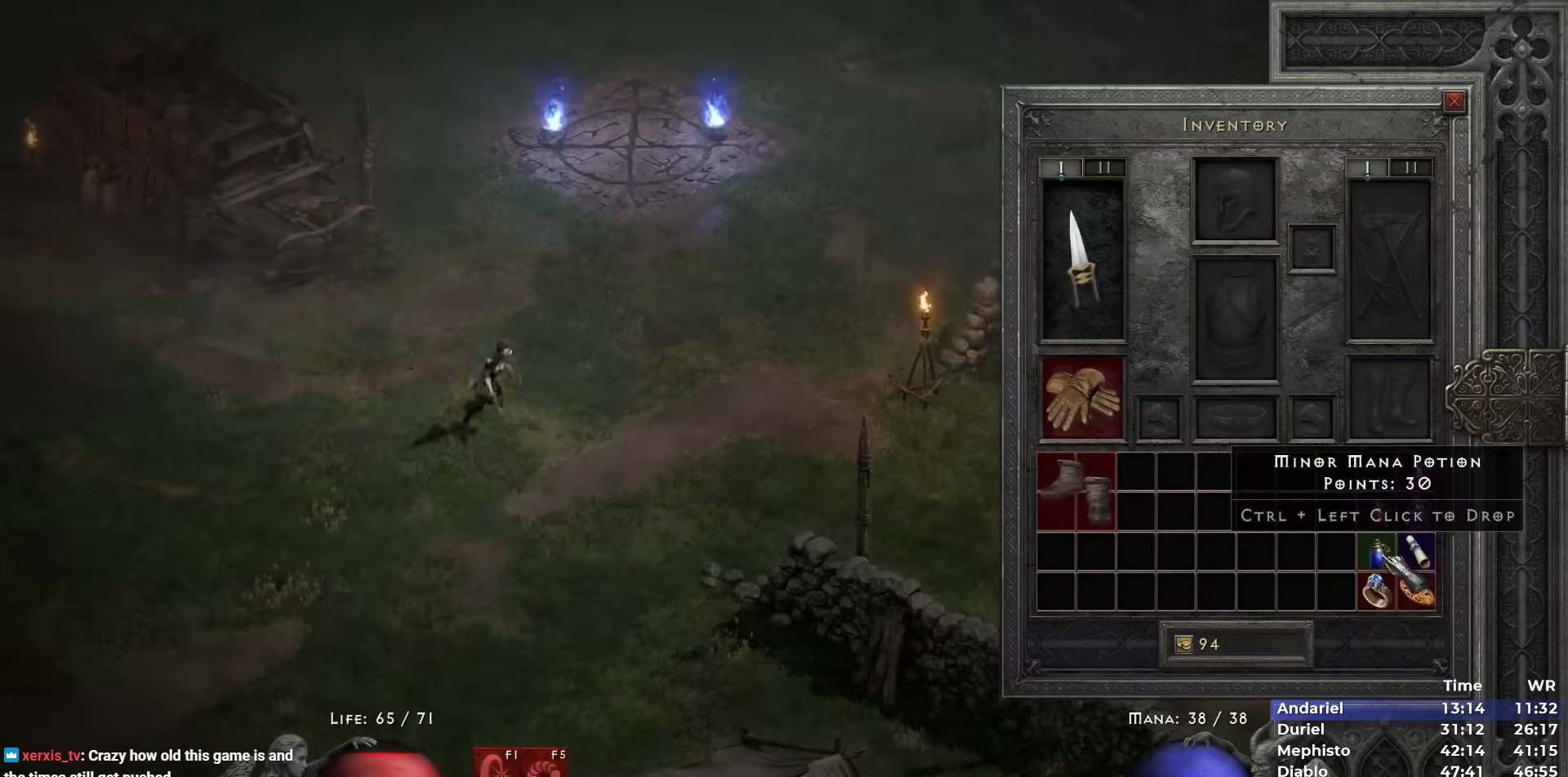
{"keys": ["i"], "mouse": [], "events": [[150, "space", "down"], [183, "mouse_left", "down"], [233, "space", "up"], [283, "mouse_left", "up"], [333, "mouse_left", "down"], [433, "i", "down"], [467, "mouse_left", "up"]]}
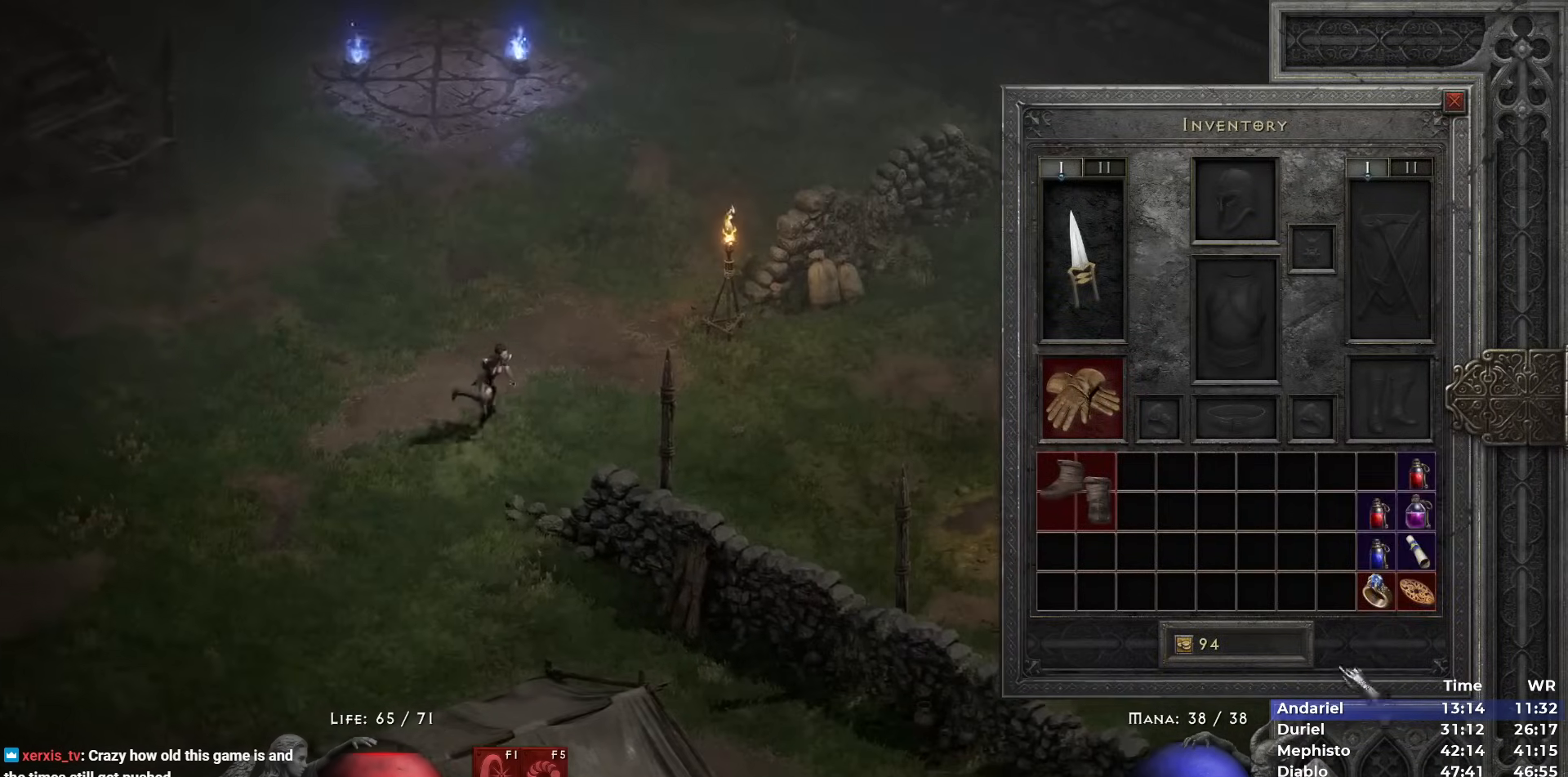
{"keys": [], "mouse": [], "events": [[17, "i", "up"]]}
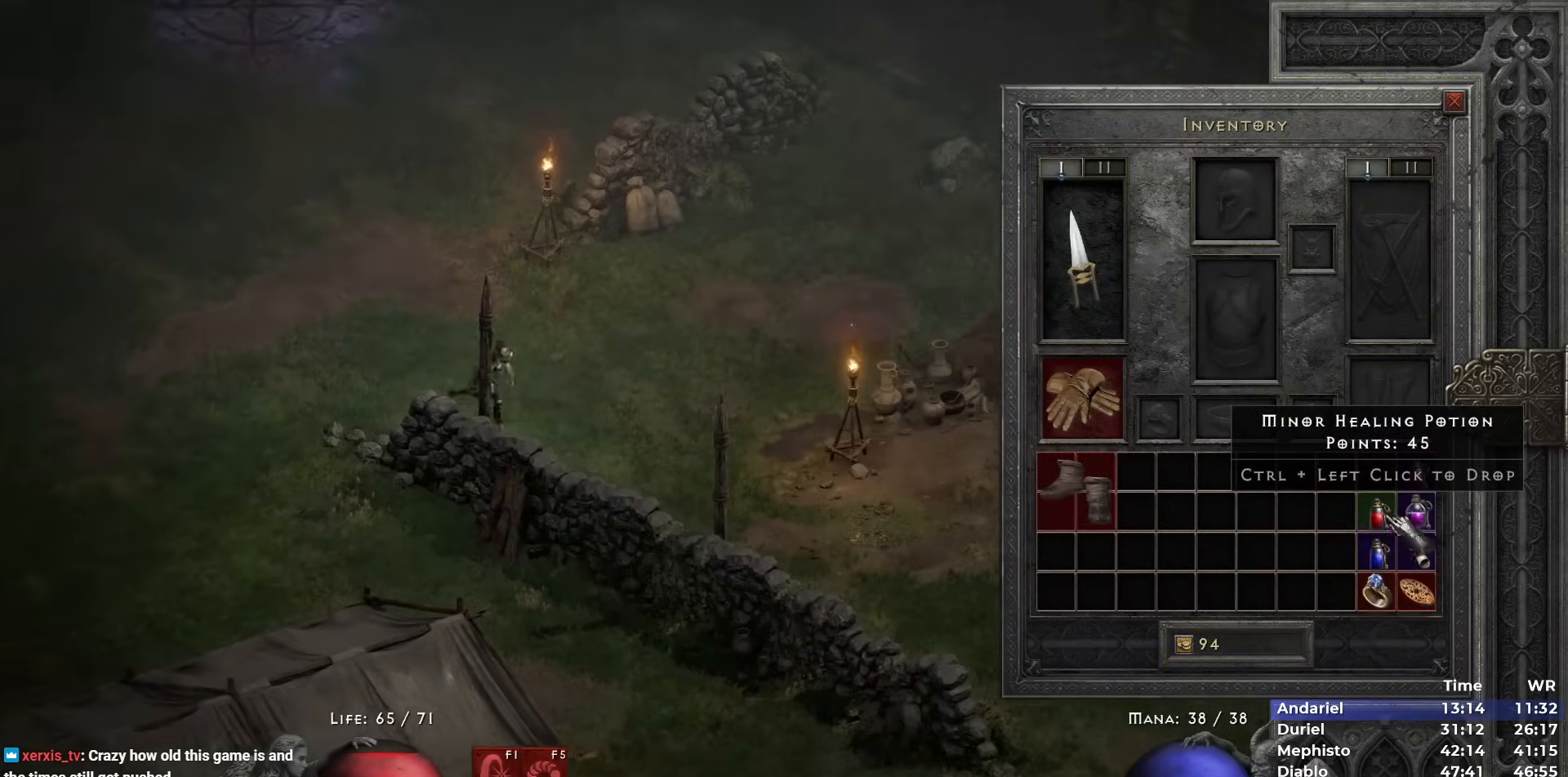
{"keys": [], "mouse": [], "events": []}
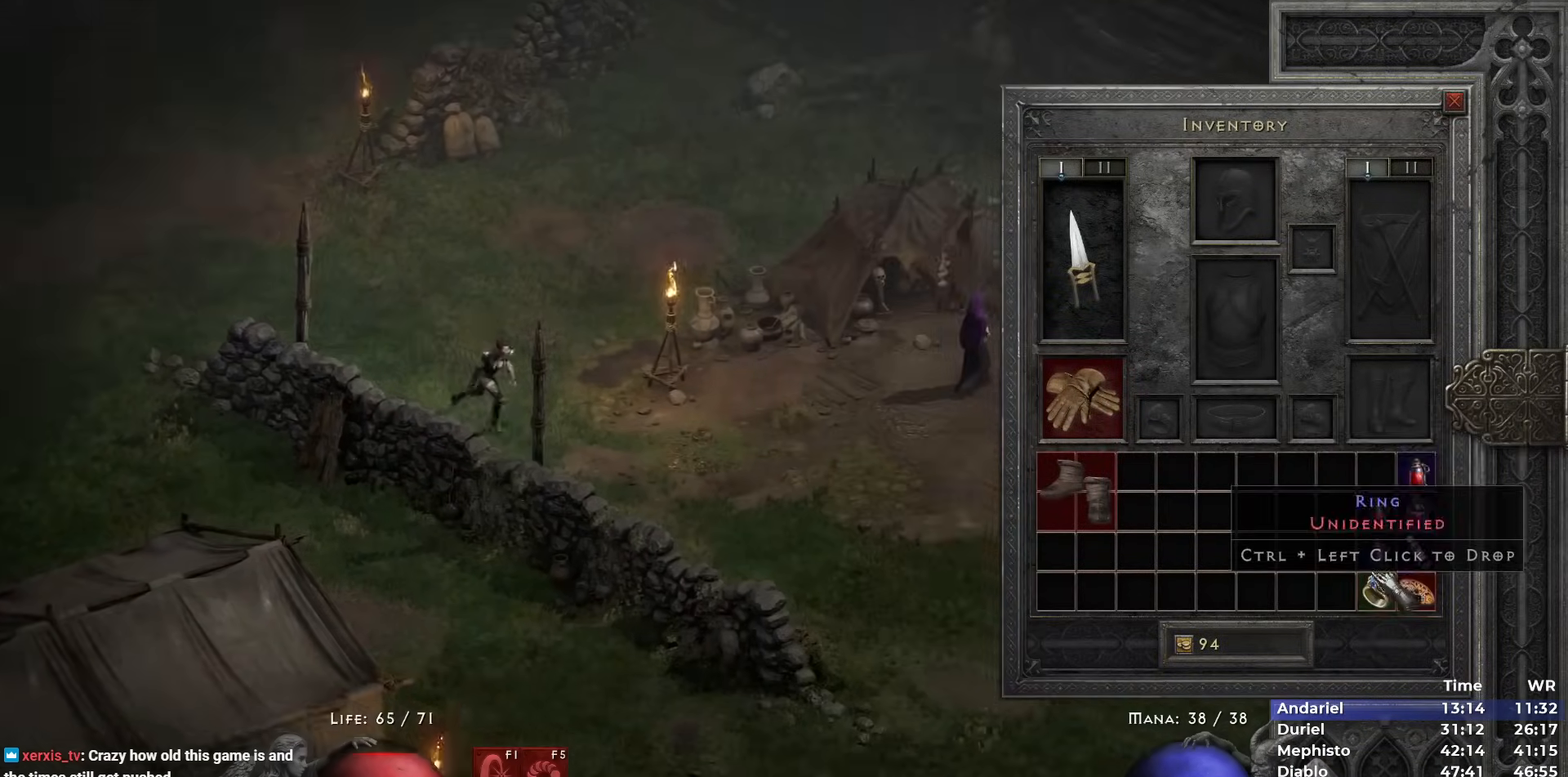
{"keys": ["h"], "mouse": [], "events": [[50, "space", "down"], [150, "mouse_left", "down"], [183, "space", "up"], [233, "mouse_left", "up"], [433, "h", "down"]]}